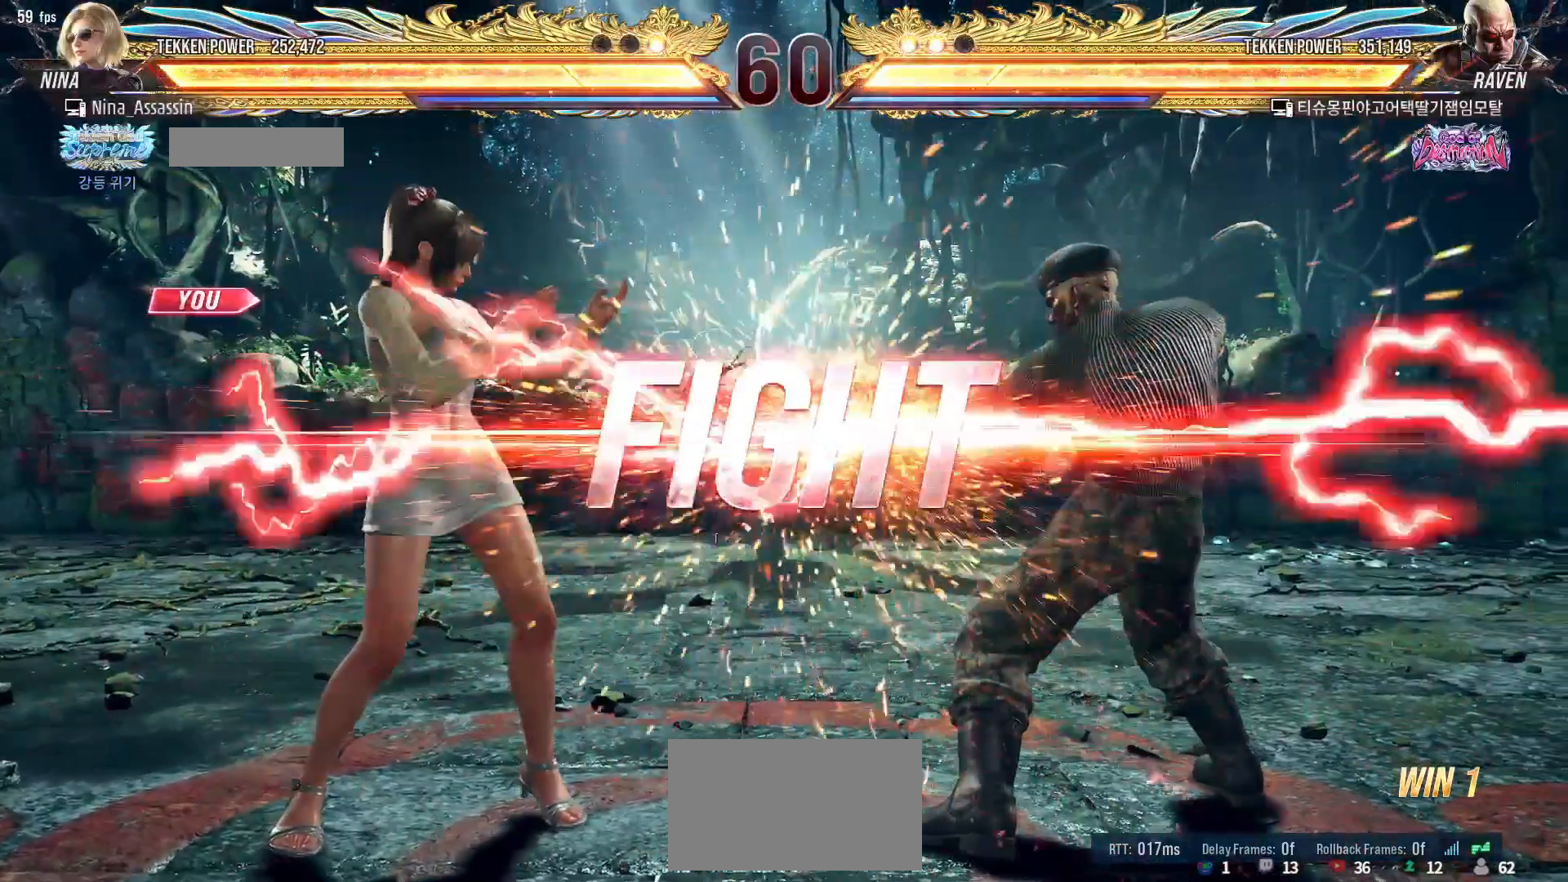
Gameplay with a controller (arcade stick); each line is a JSON object with the inputs held at the frame after it. "events" lists button and stick changes between this image and that frame as [ms after this image, input, new state], when the widget could be followed in between. Not read: L3 R3.
{"buttons": [], "left_stick": "center", "events": [[317, "left_stick", "up"], [417, "left_stick", "center"]]}
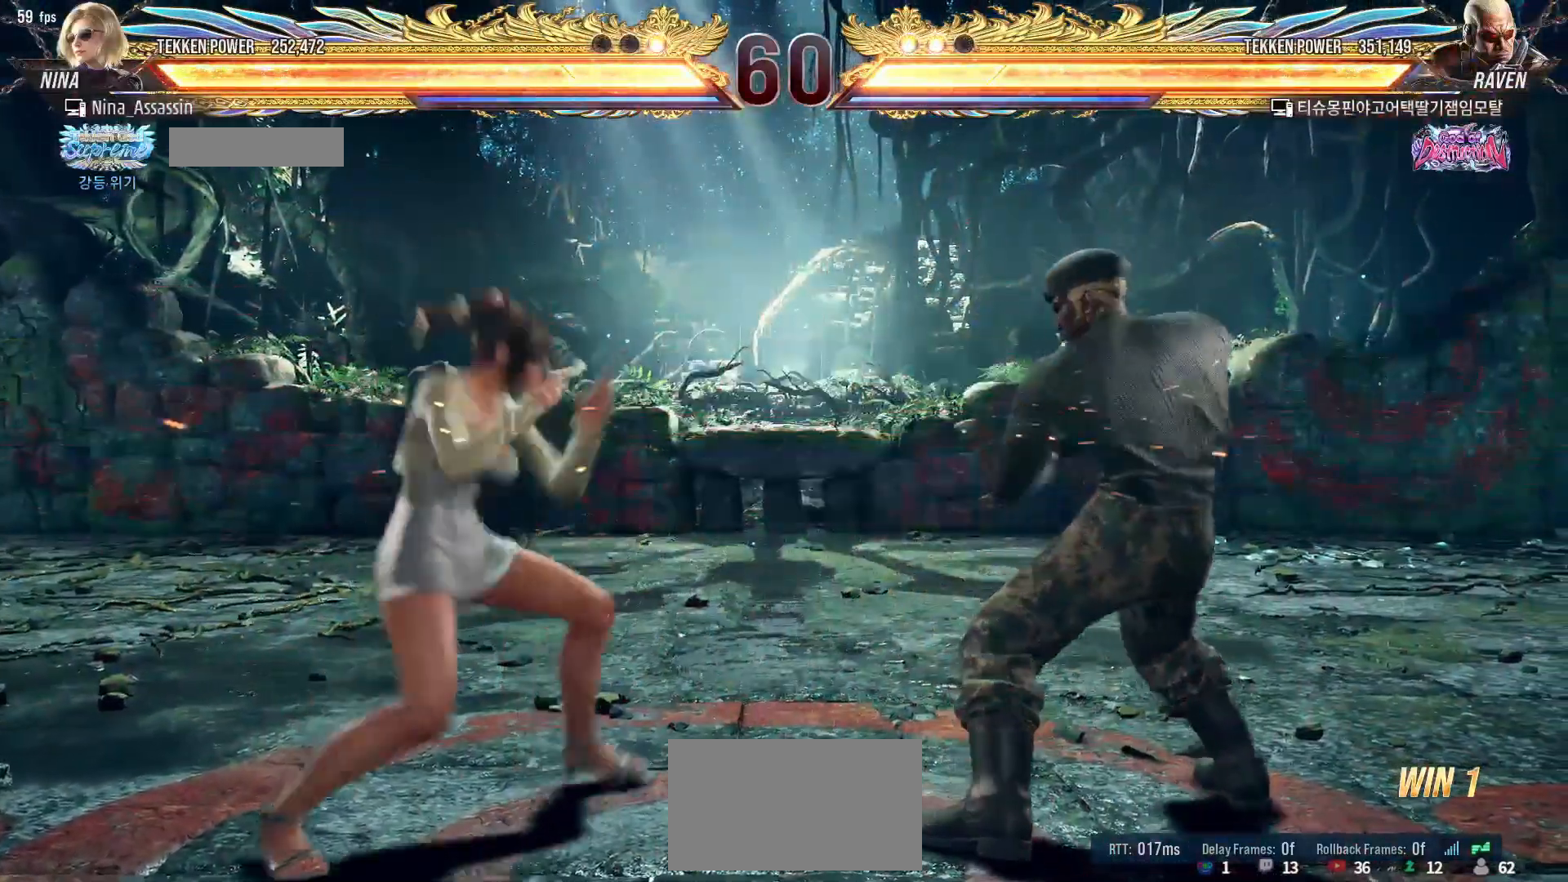
{"buttons": [], "left_stick": "center", "events": [[17, "left_stick", "up"], [133, "left_stick", "down-right"], [150, "SQUARE", "down"], [217, "SQUARE", "up"], [283, "left_stick", "center"]]}
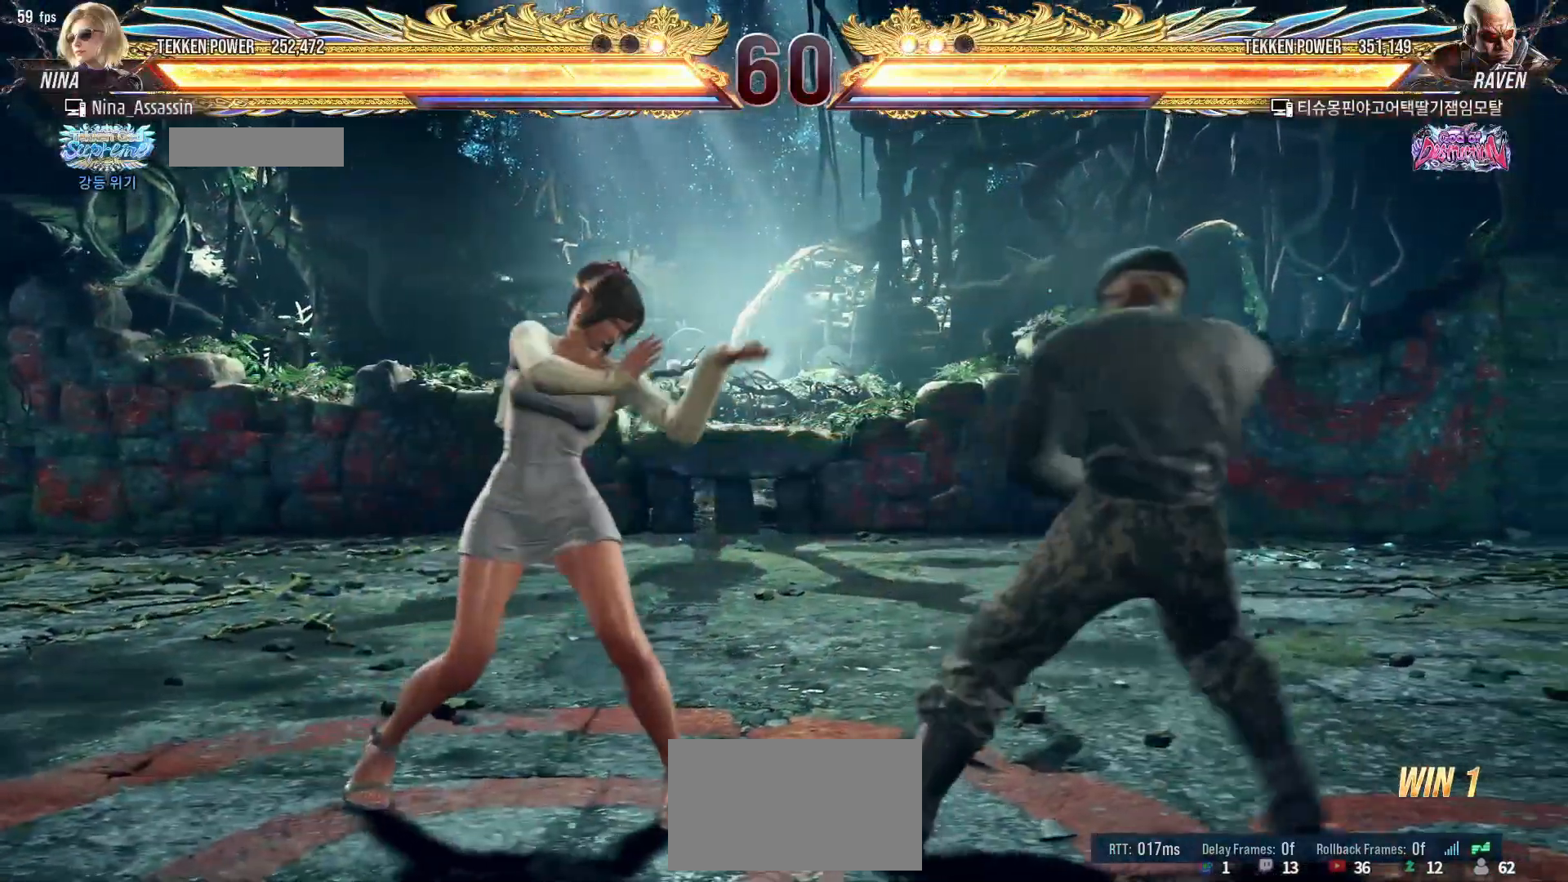
{"buttons": [], "left_stick": "center", "events": [[133, "left_stick", "down-right"], [150, "SQUARE", "down"], [217, "SQUARE", "up"], [333, "TRIANGLE", "down"], [333, "left_stick", "center"], [417, "TRIANGLE", "up"]]}
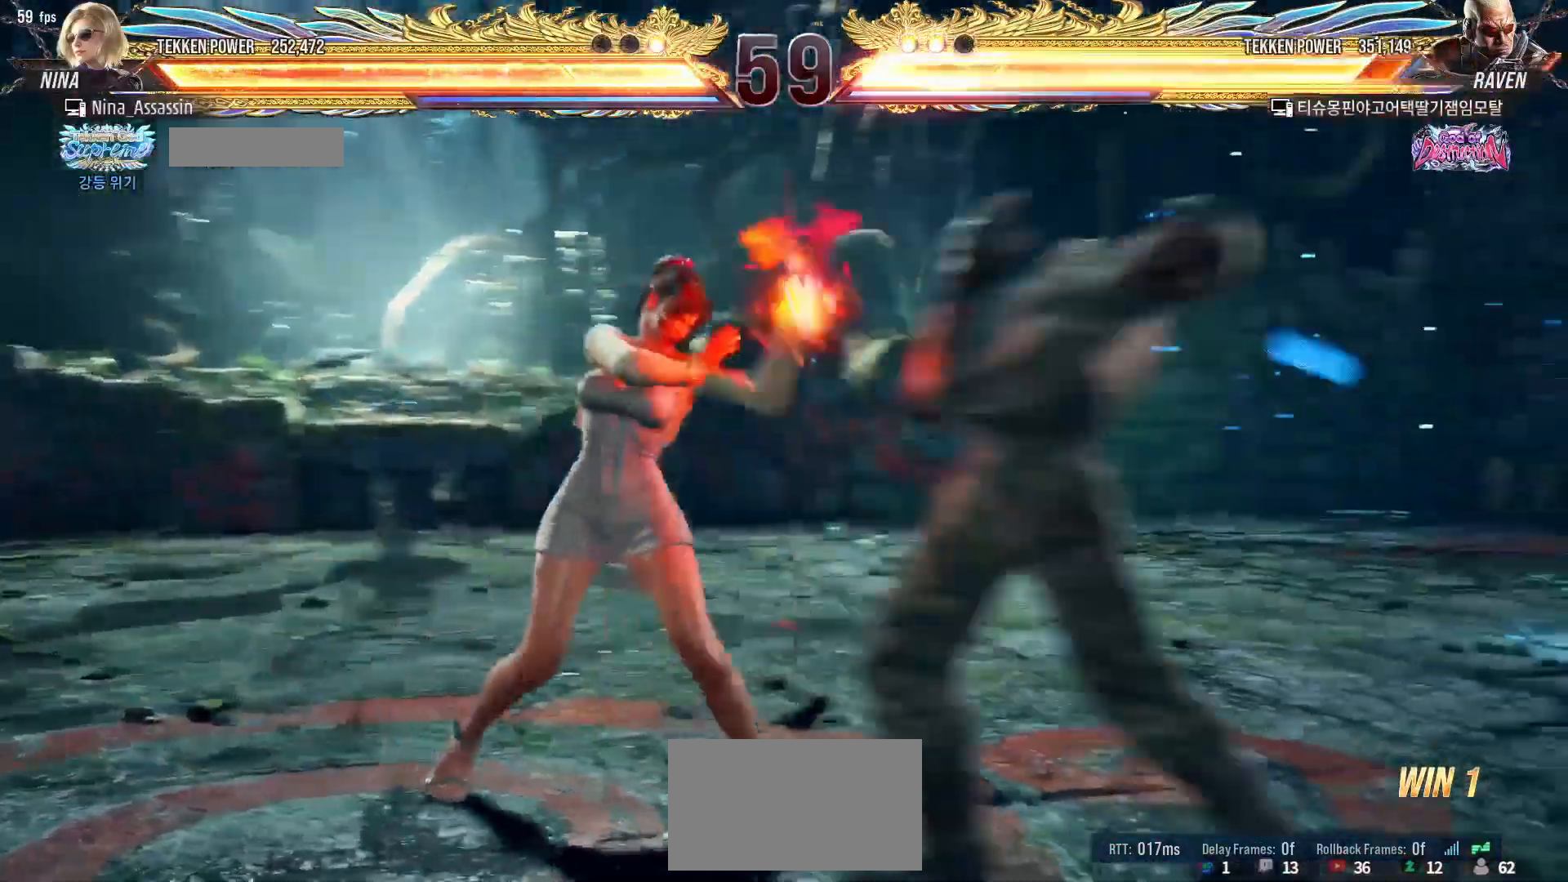
{"buttons": ["SQUARE"], "left_stick": "center", "events": [[250, "left_stick", "down"], [300, "left_stick", "center"], [483, "SQUARE", "down"]]}
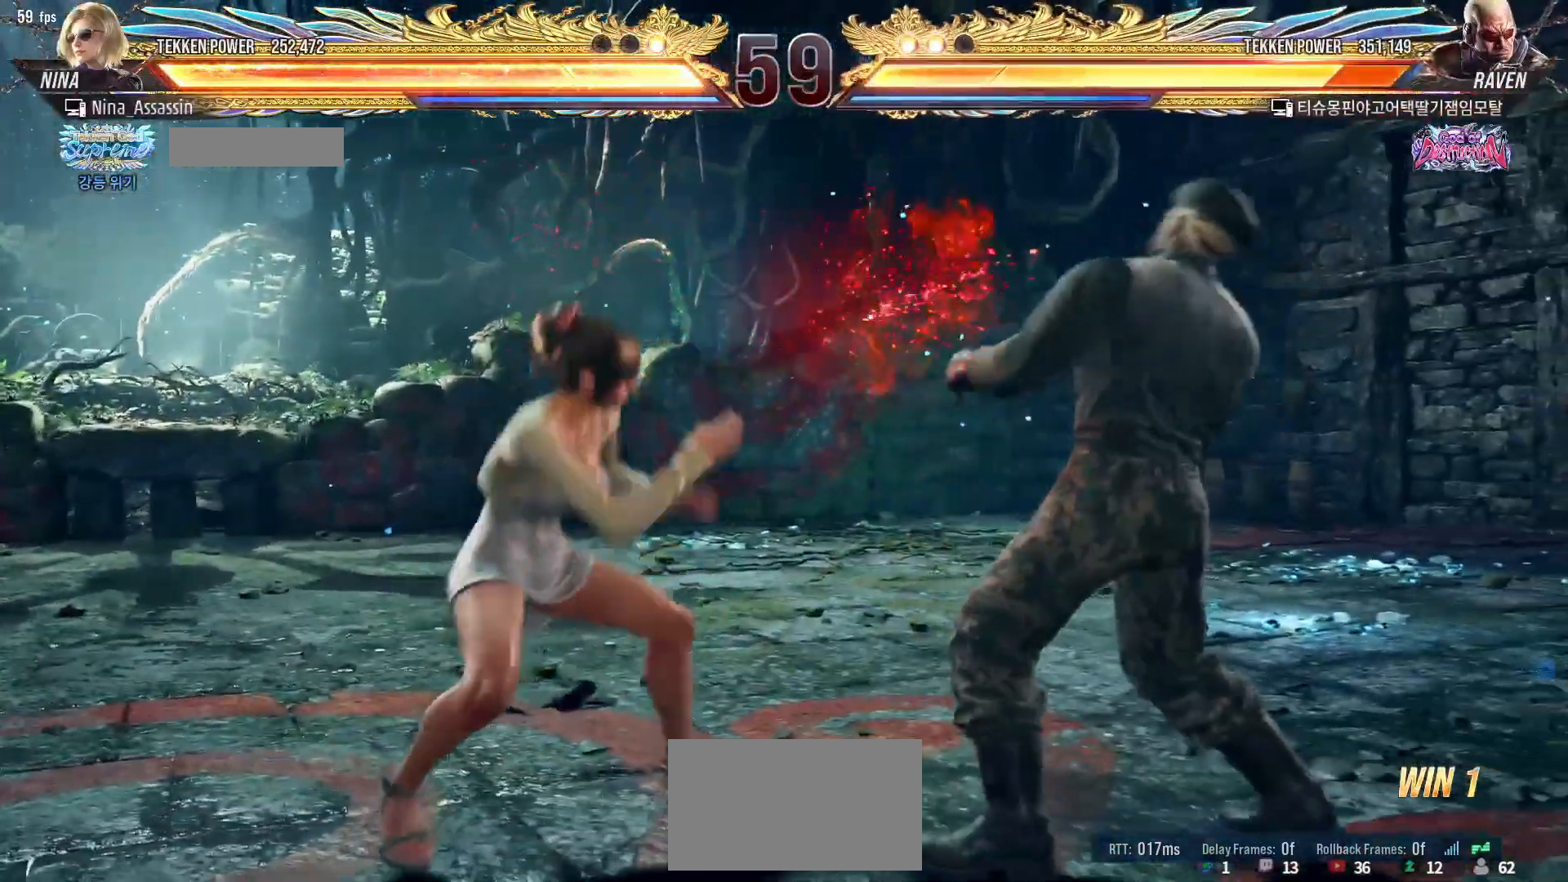
{"buttons": [], "left_stick": "center", "events": [[17, "SQUARE", "up"], [133, "left_stick", "right"], [350, "left_stick", "center"], [400, "SQUARE", "down"], [450, "SQUARE", "up"]]}
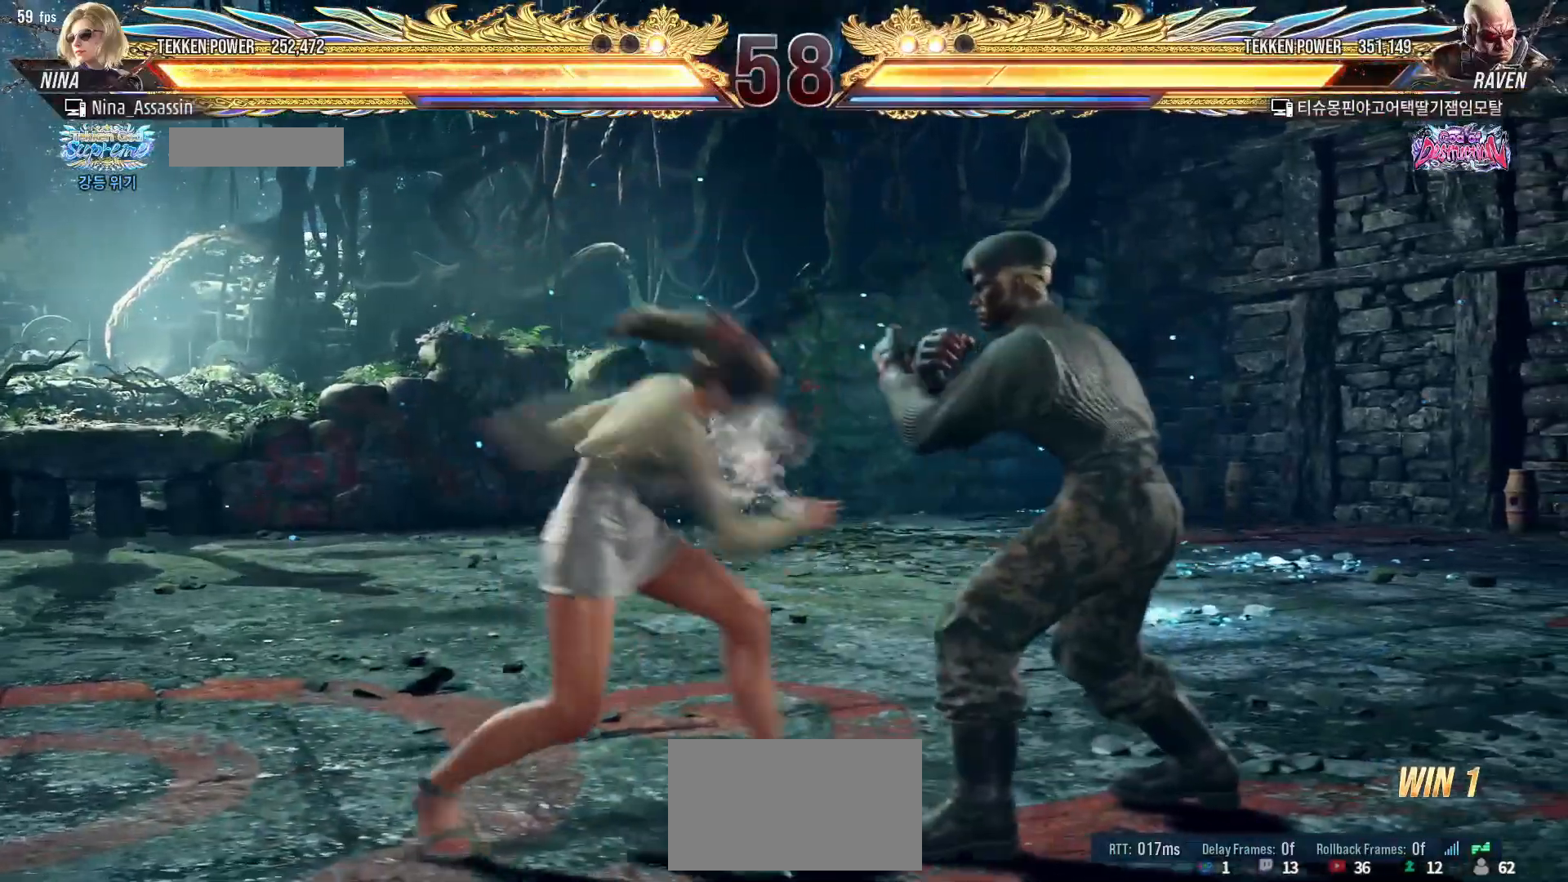
{"buttons": [], "left_stick": "center", "events": [[117, "left_stick", "left"], [500, "left_stick", "center"]]}
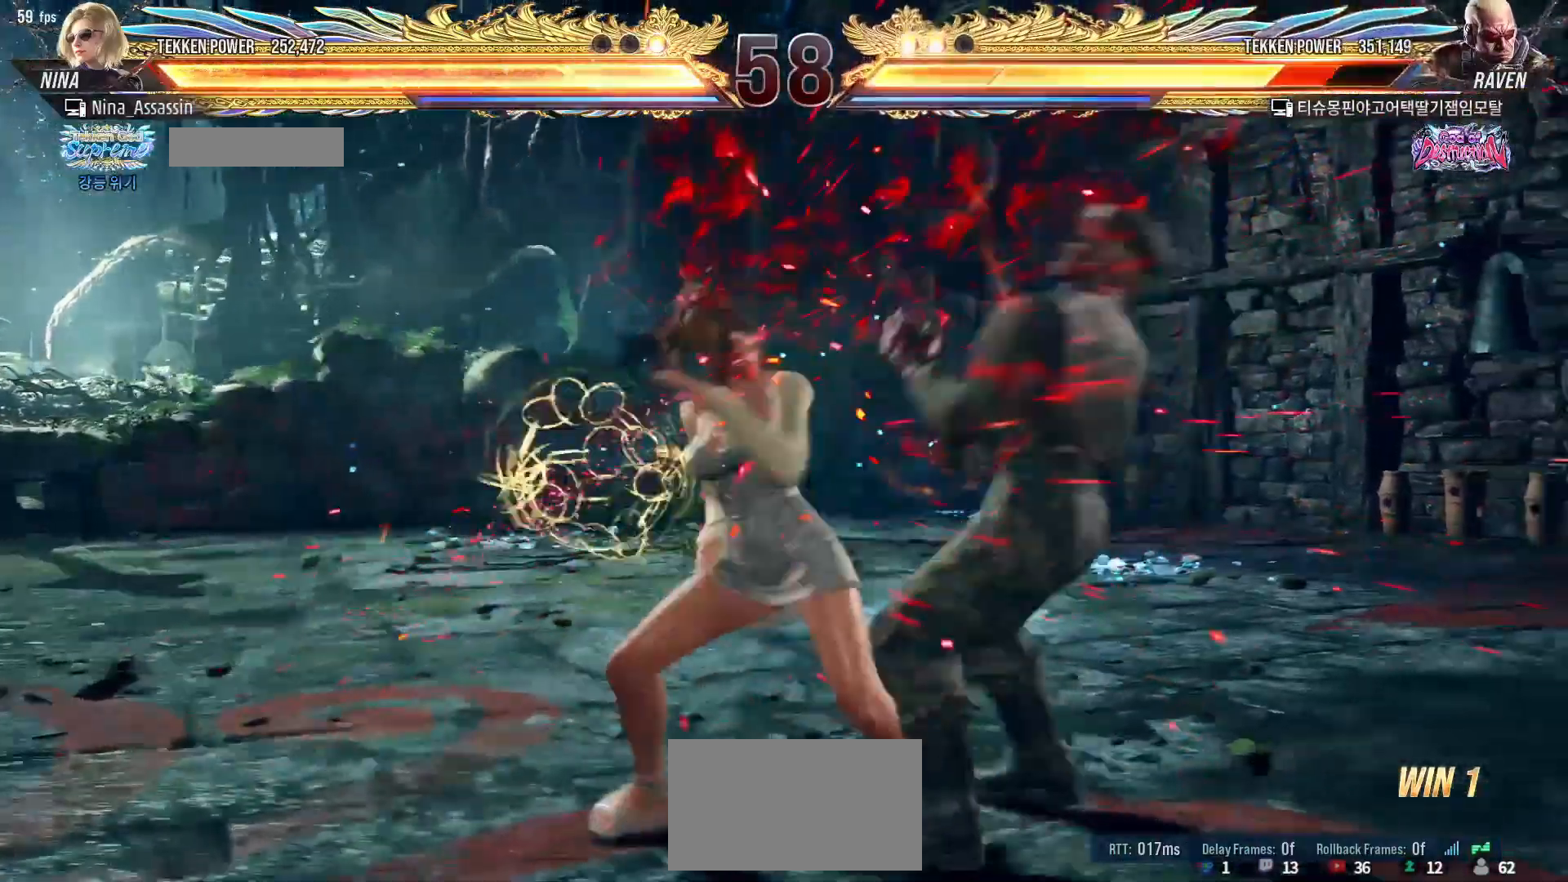
{"buttons": [], "left_stick": "right", "events": [[33, "left_stick", "left"], [67, "left_stick", "center"], [233, "SQUARE", "down"], [283, "SQUARE", "up"], [383, "left_stick", "right"]]}
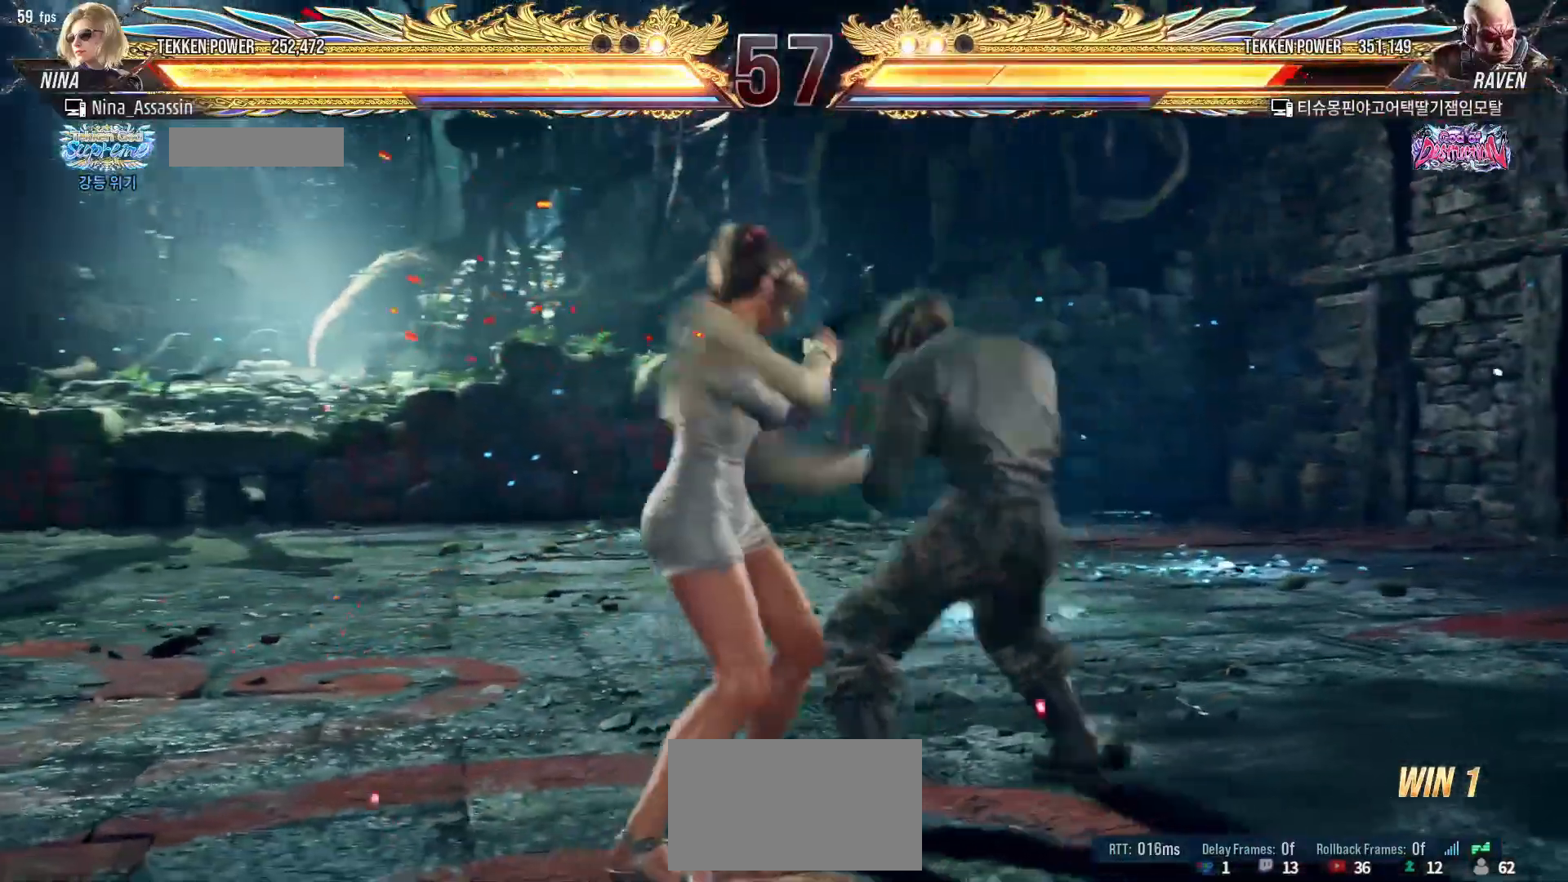
{"buttons": [], "left_stick": "center", "events": [[100, "TRIANGLE", "down"], [133, "TRIANGLE", "up"], [150, "TRIANGLE", "down"], [183, "TRIANGLE", "up"], [267, "left_stick", "center"]]}
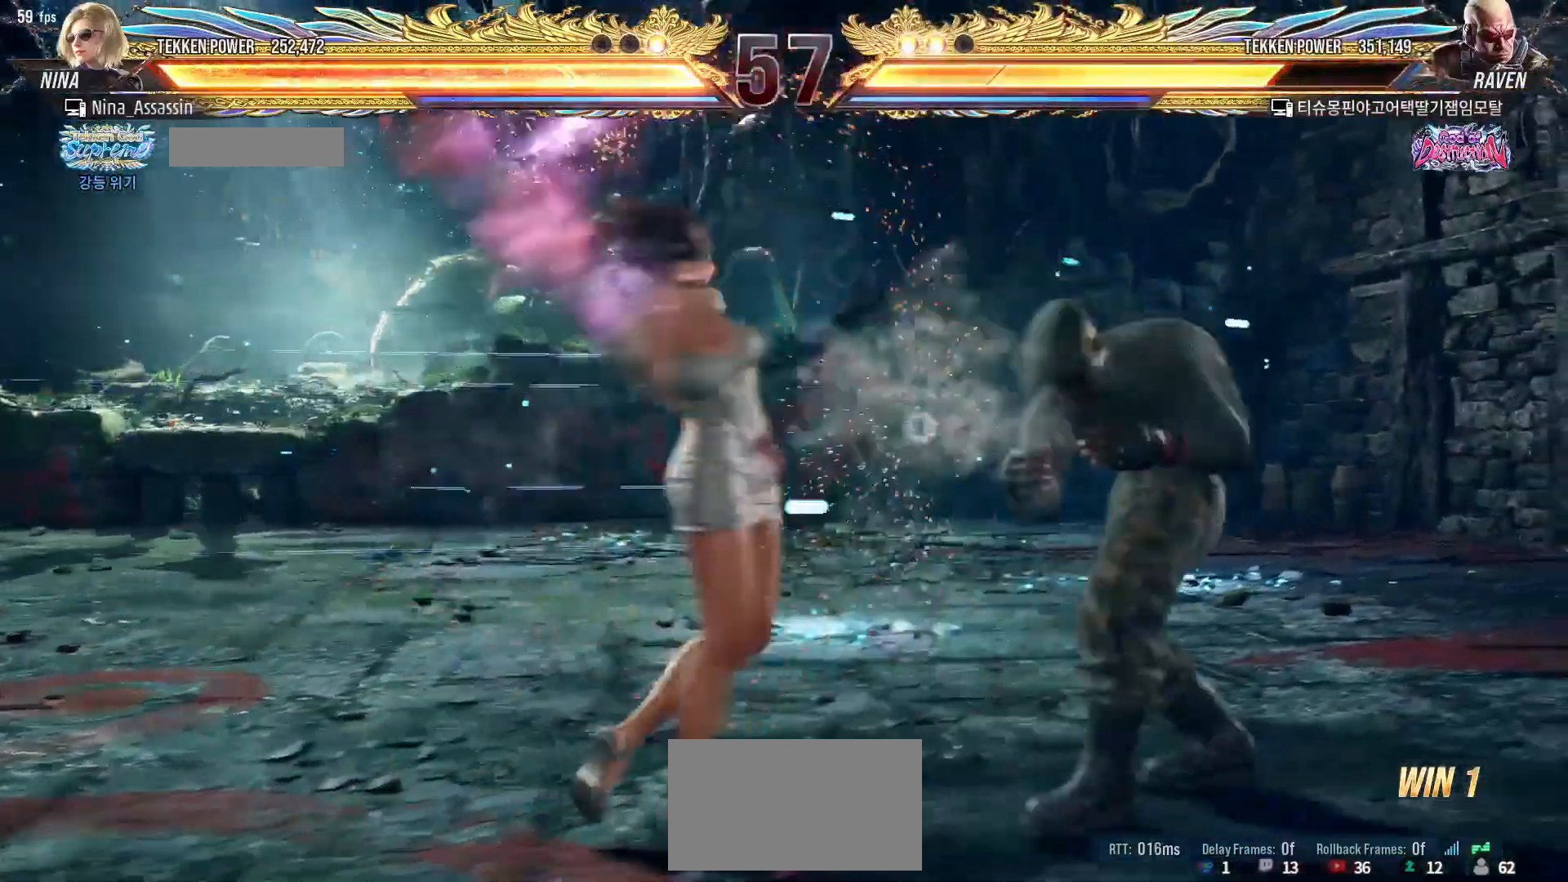
{"buttons": [], "left_stick": "left", "events": [[83, "left_stick", "left"]]}
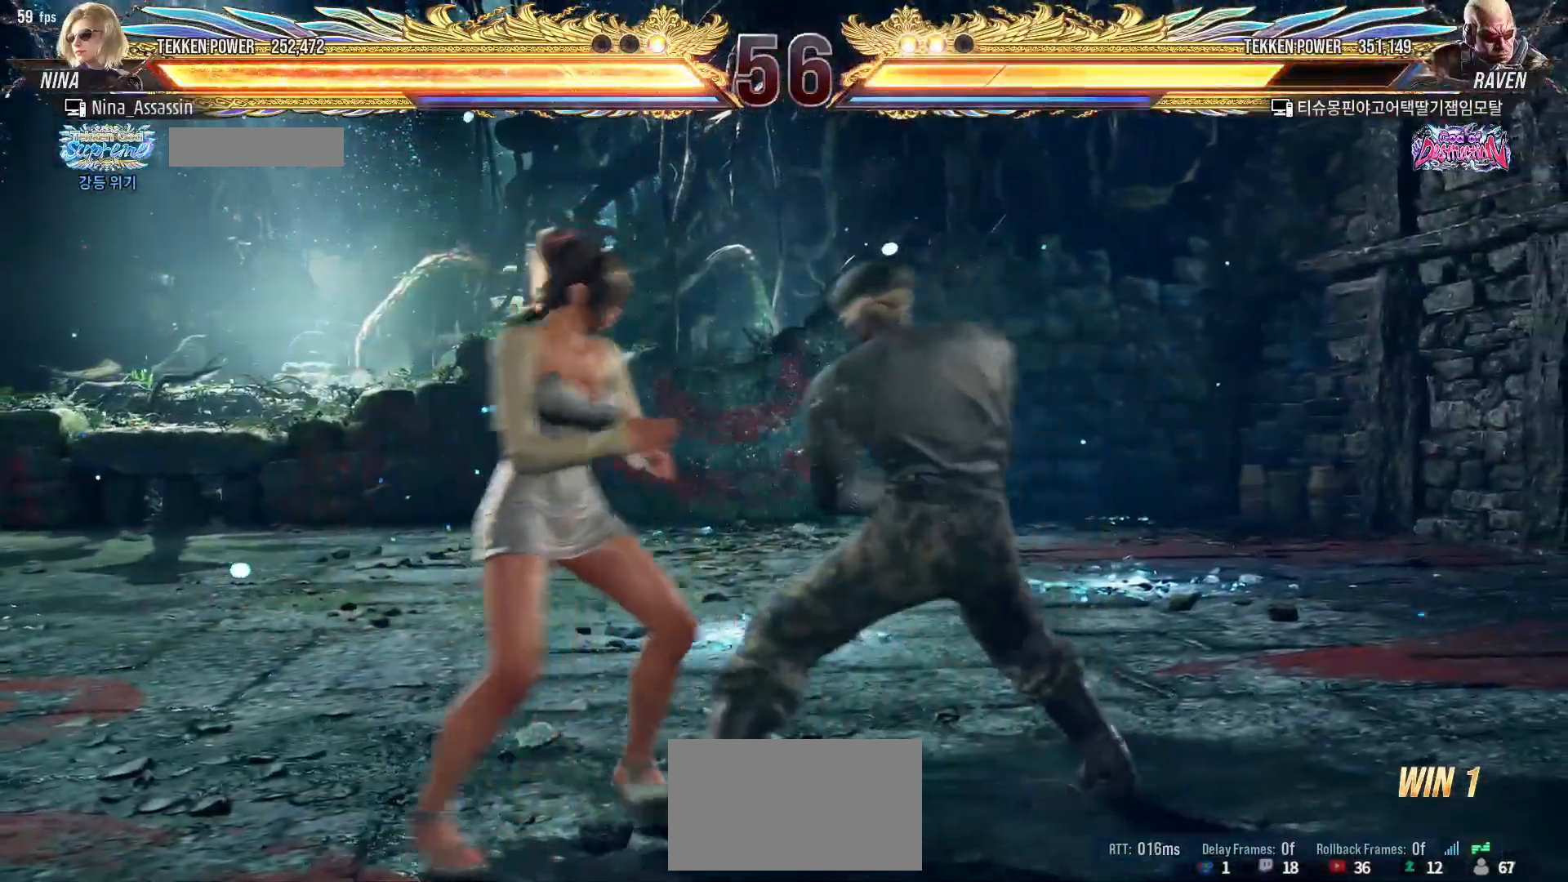
{"buttons": [], "left_stick": "left", "events": []}
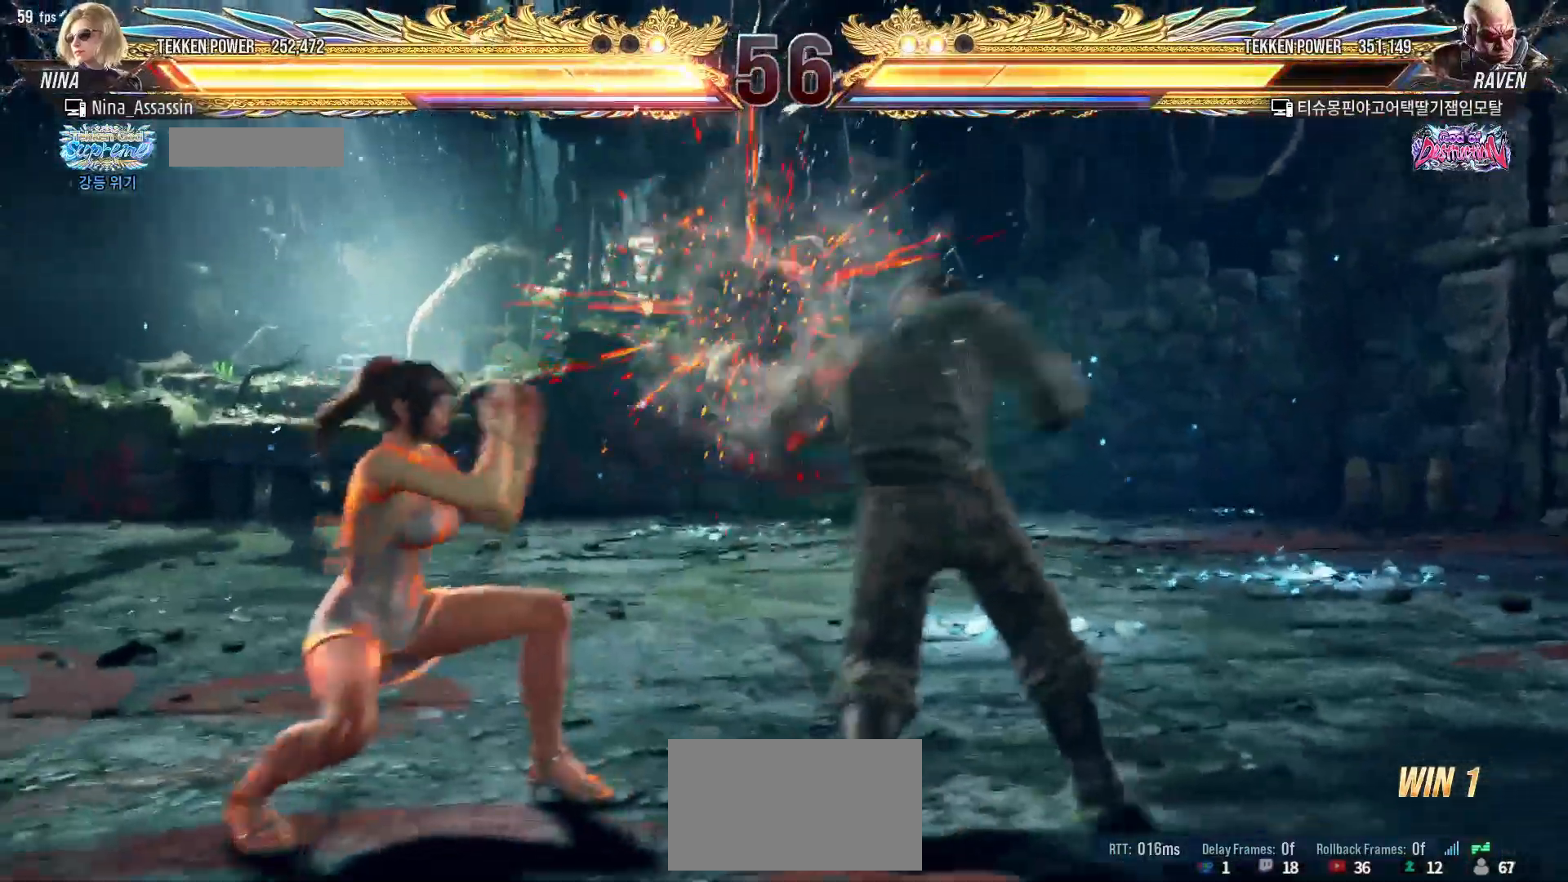
{"buttons": [], "left_stick": "center", "events": [[167, "left_stick", "down"], [433, "left_stick", "center"]]}
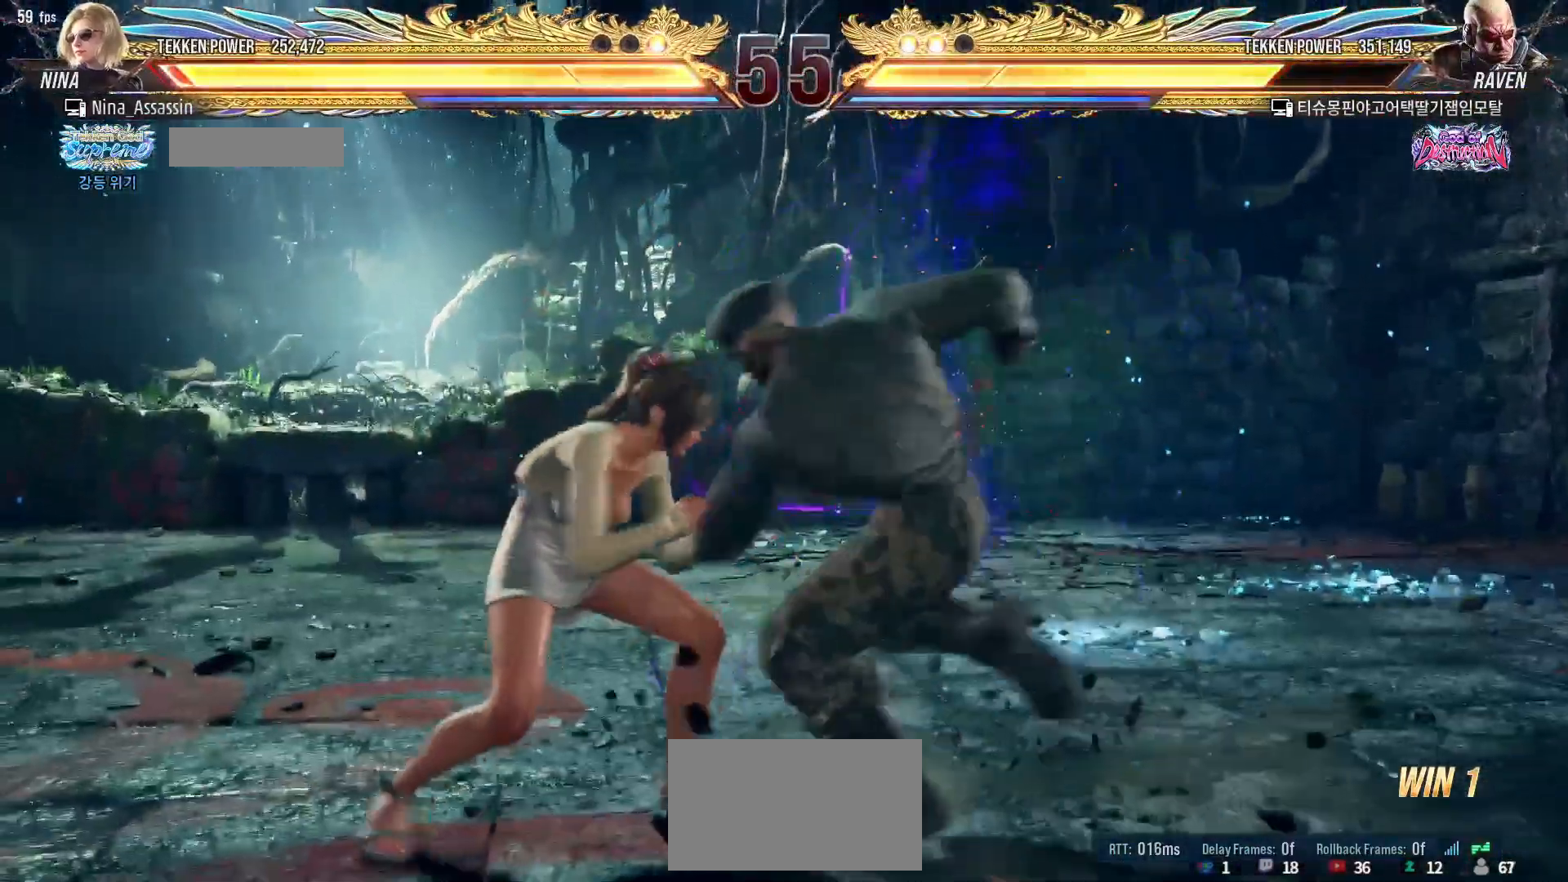
{"buttons": [], "left_stick": "center", "events": [[17, "left_stick", "left"], [417, "left_stick", "center"]]}
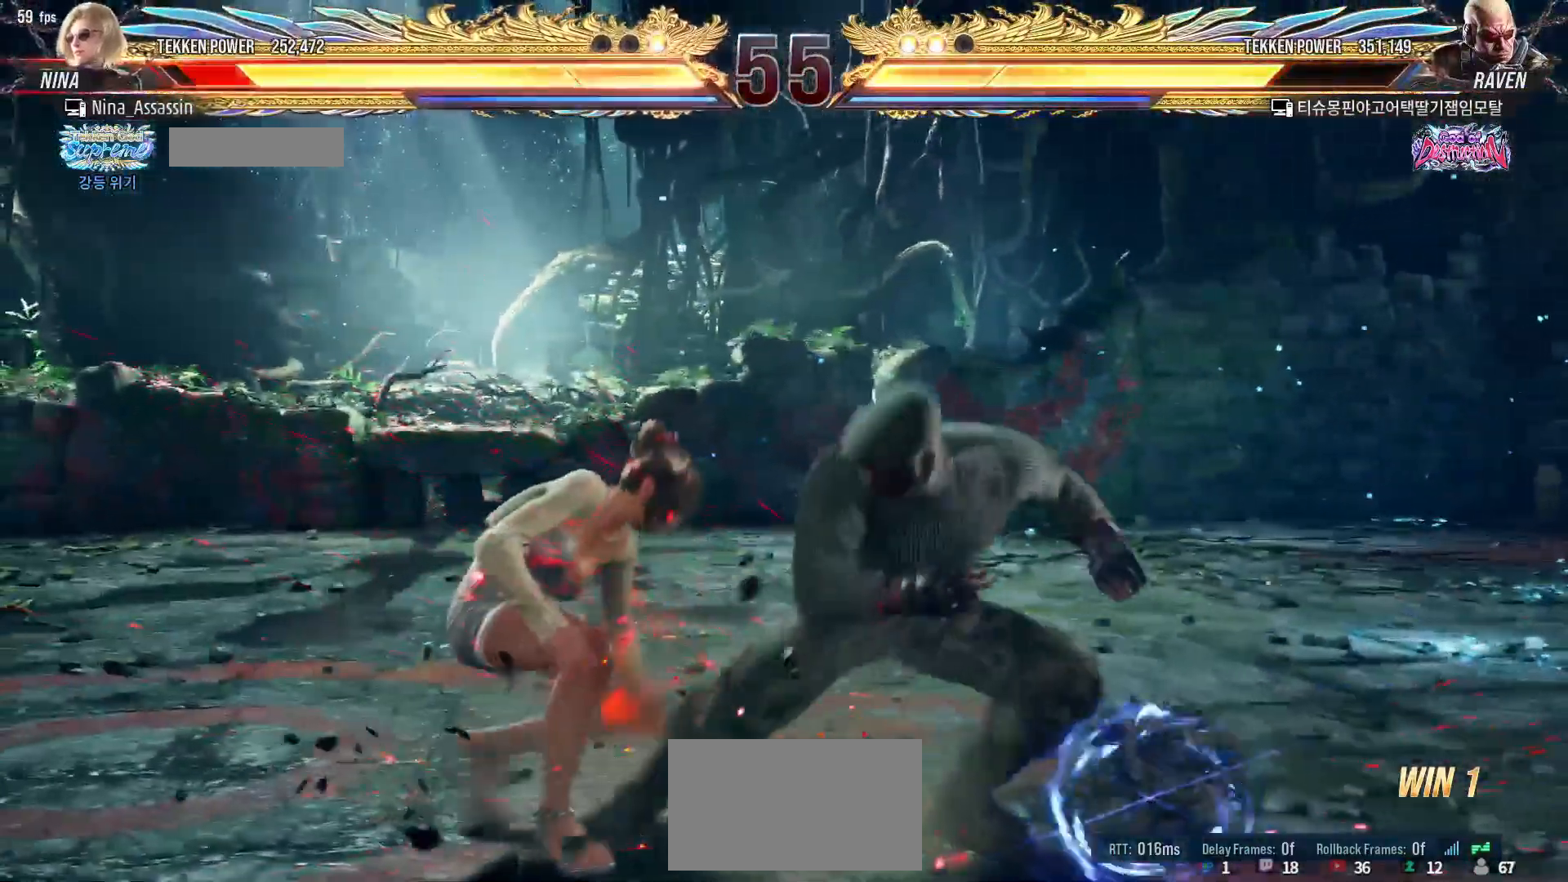
{"buttons": [], "left_stick": "left", "events": [[100, "left_stick", "left"], [183, "left_stick", "center"], [250, "left_stick", "left"]]}
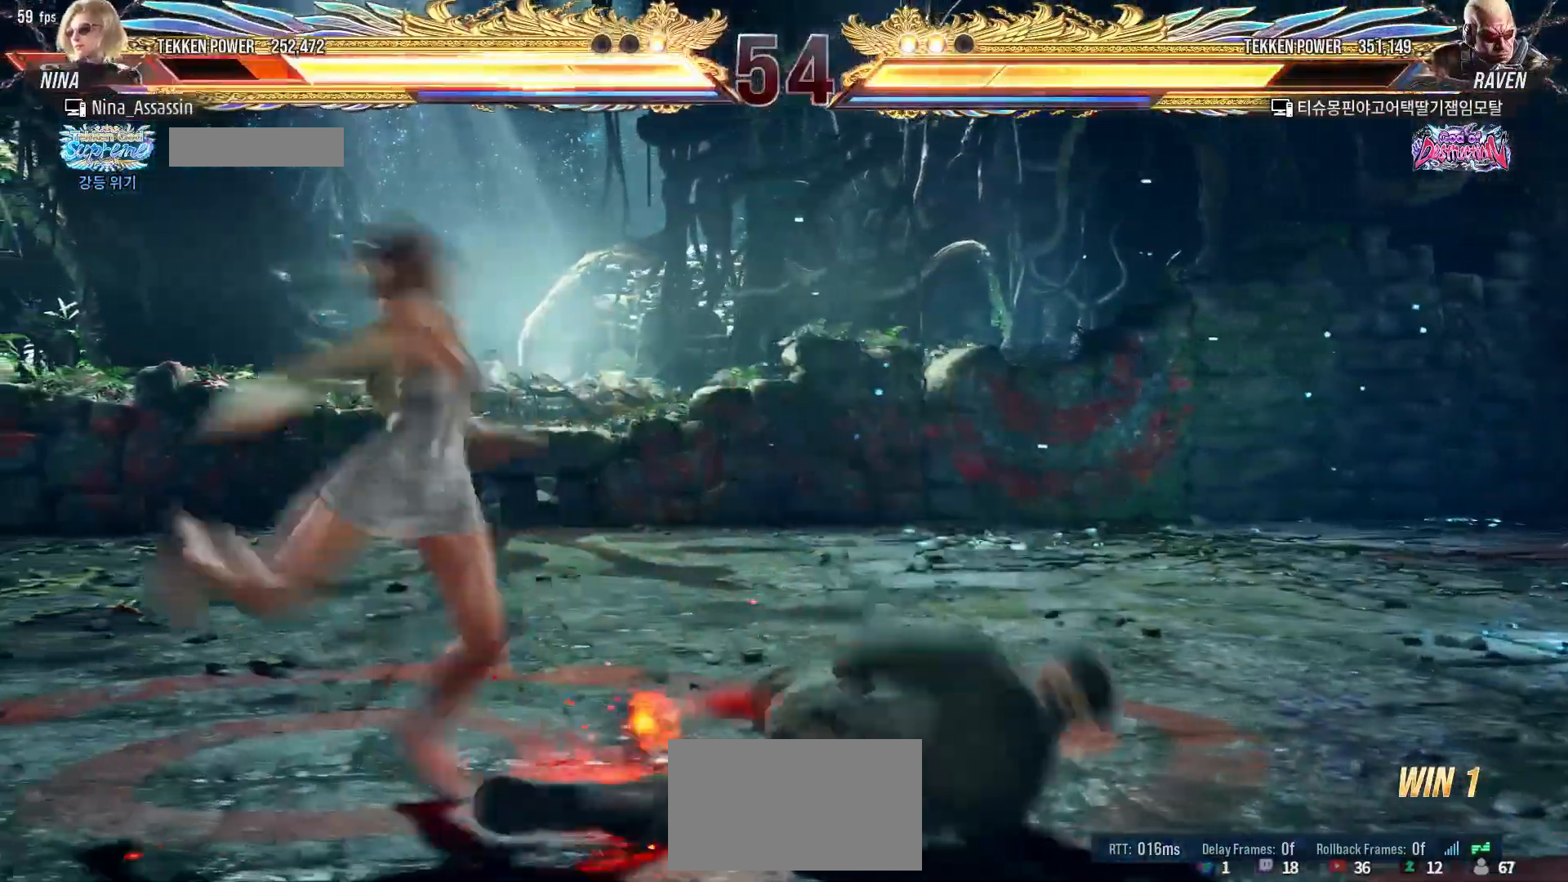
{"buttons": [], "left_stick": "center", "events": [[100, "left_stick", "down-left"], [317, "left_stick", "center"]]}
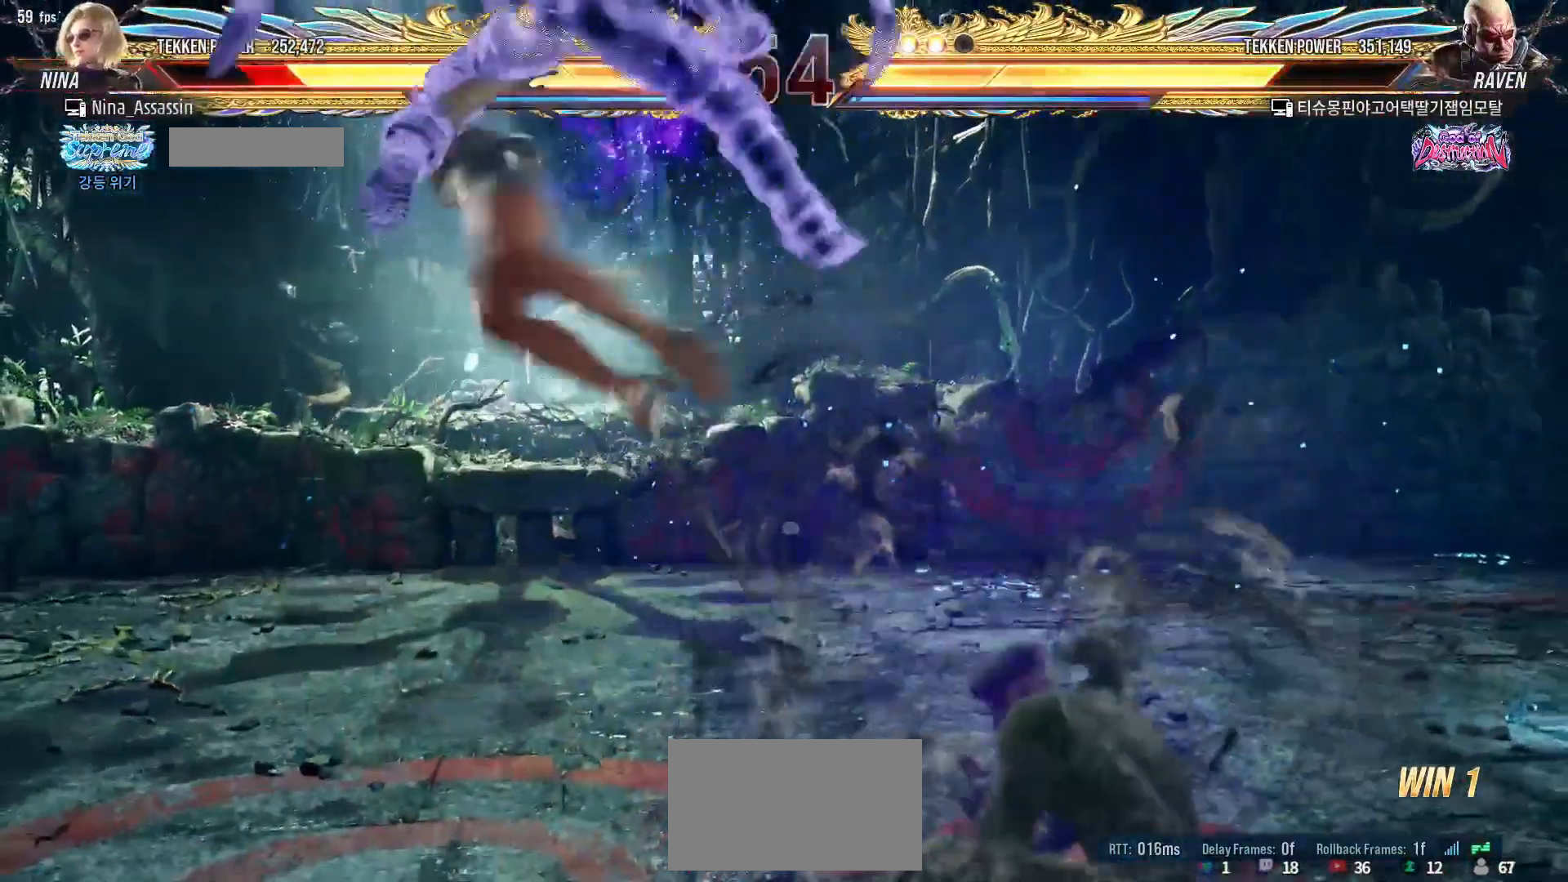
{"buttons": [], "left_stick": "left", "events": [[450, "left_stick", "left"]]}
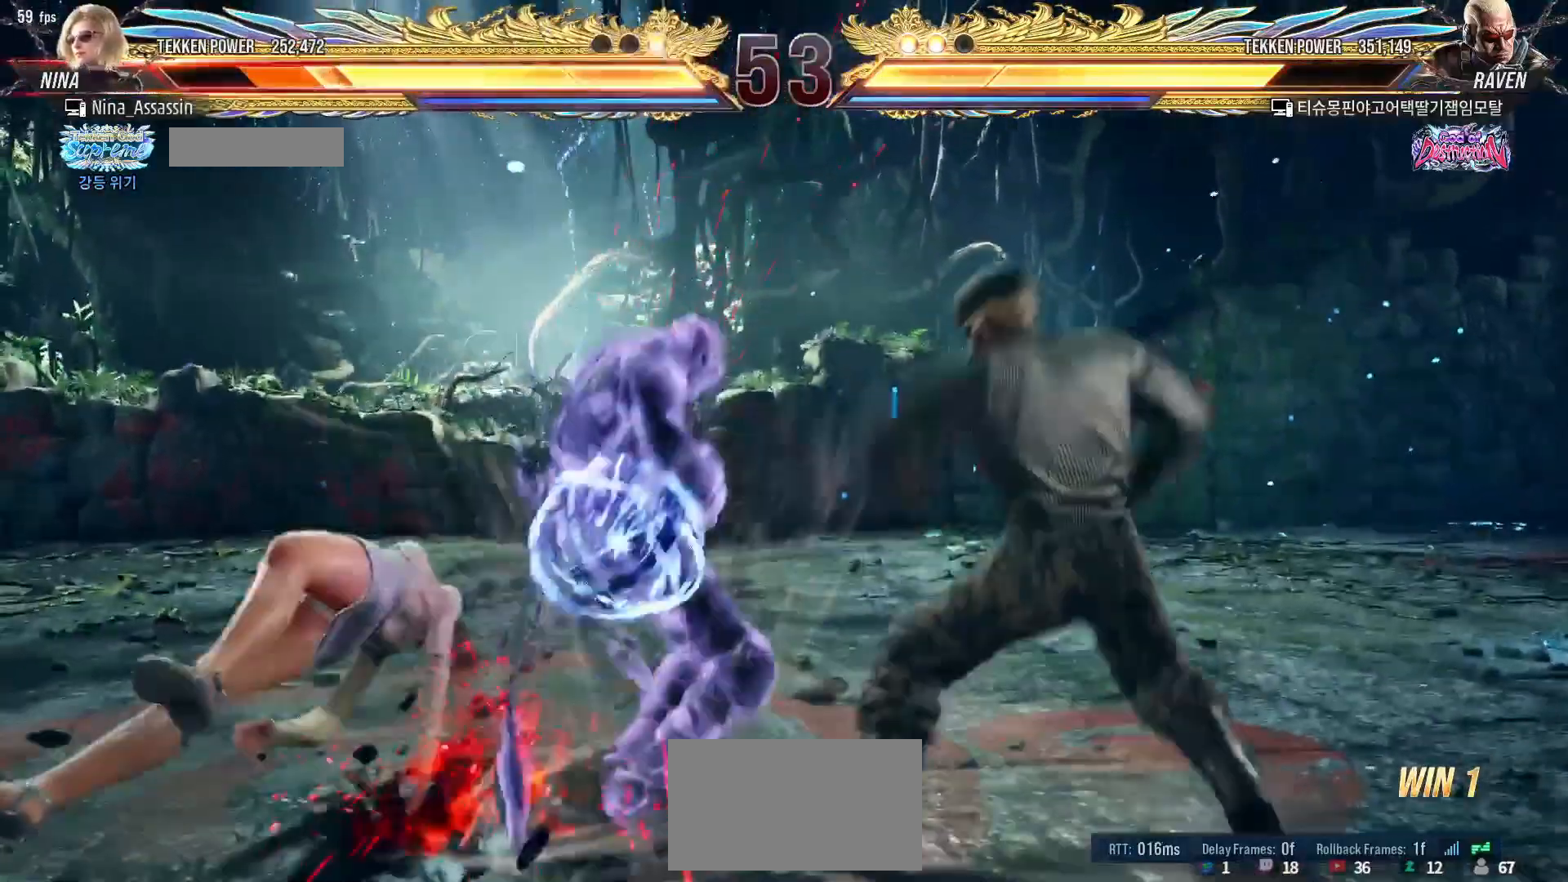
{"buttons": [], "left_stick": "left", "events": []}
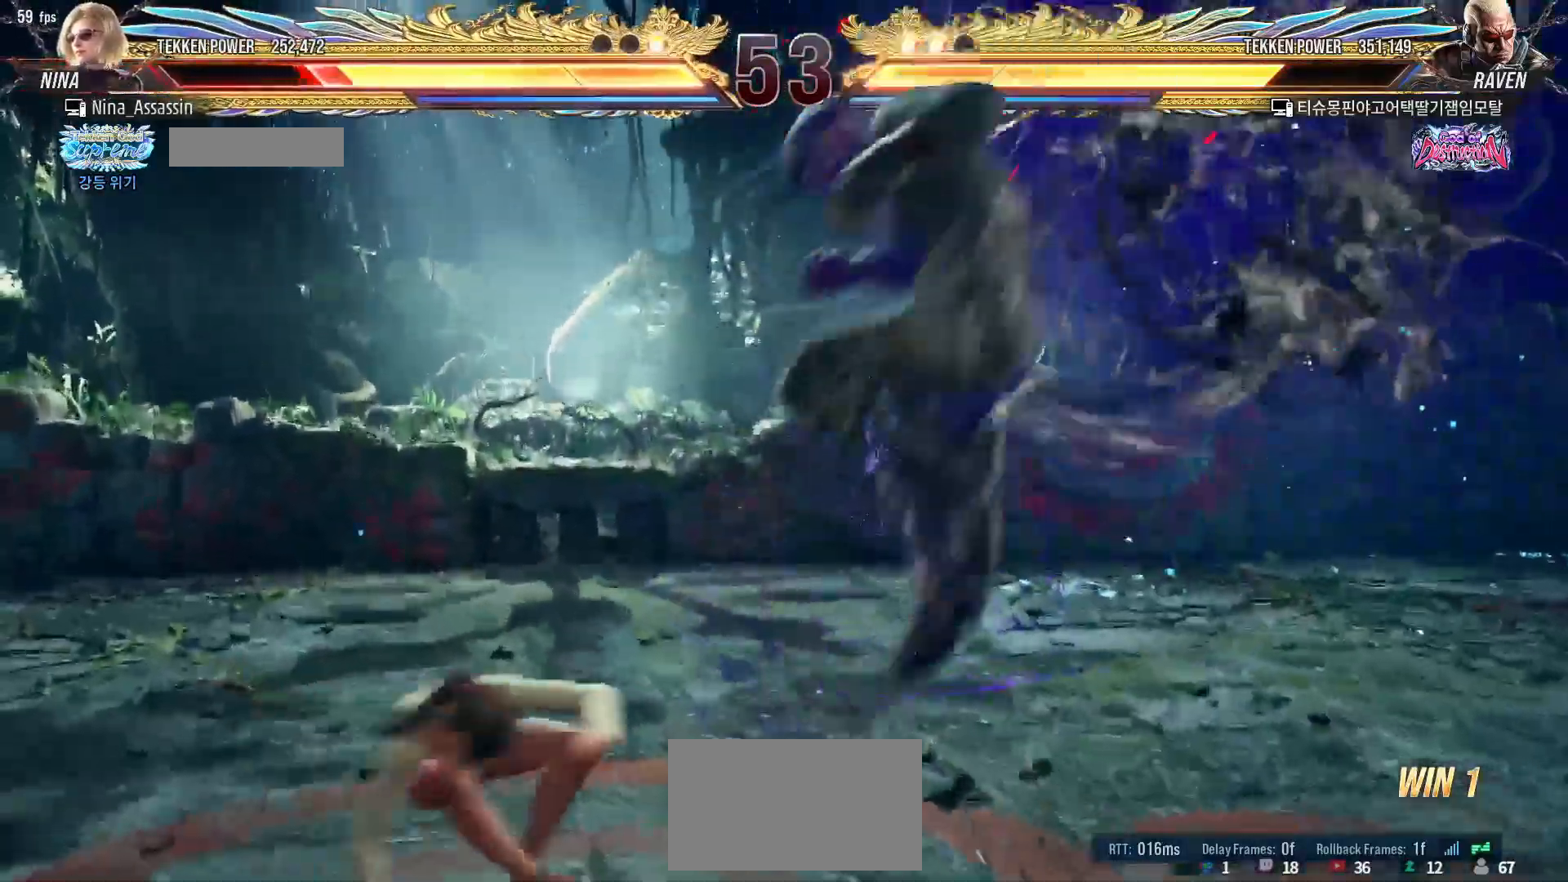
{"buttons": [], "left_stick": "left", "events": []}
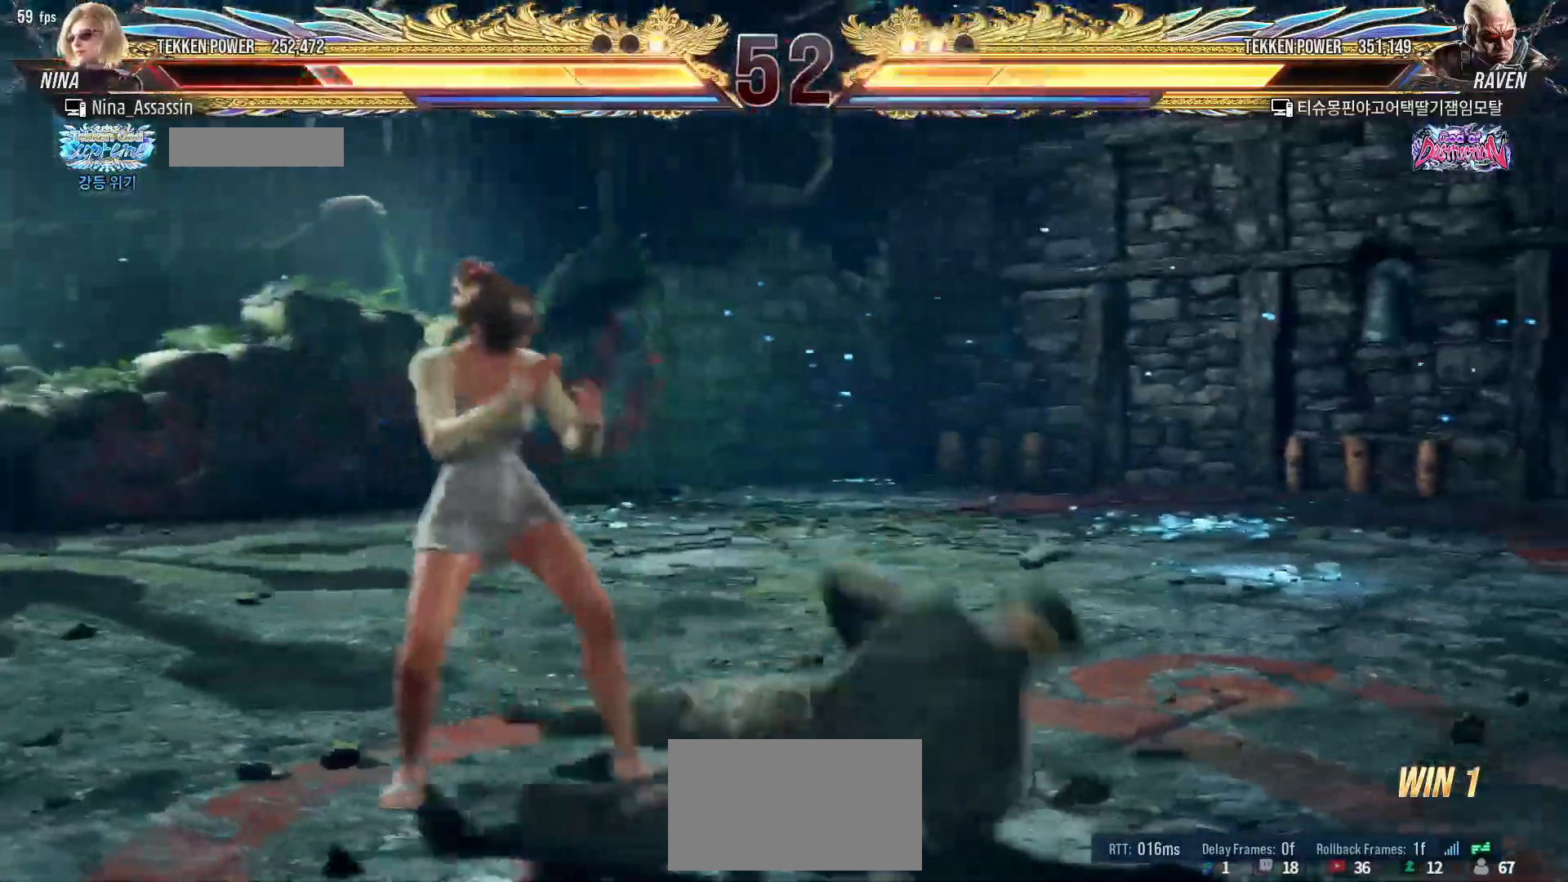
{"buttons": [], "left_stick": "center", "events": [[350, "left_stick", "center"]]}
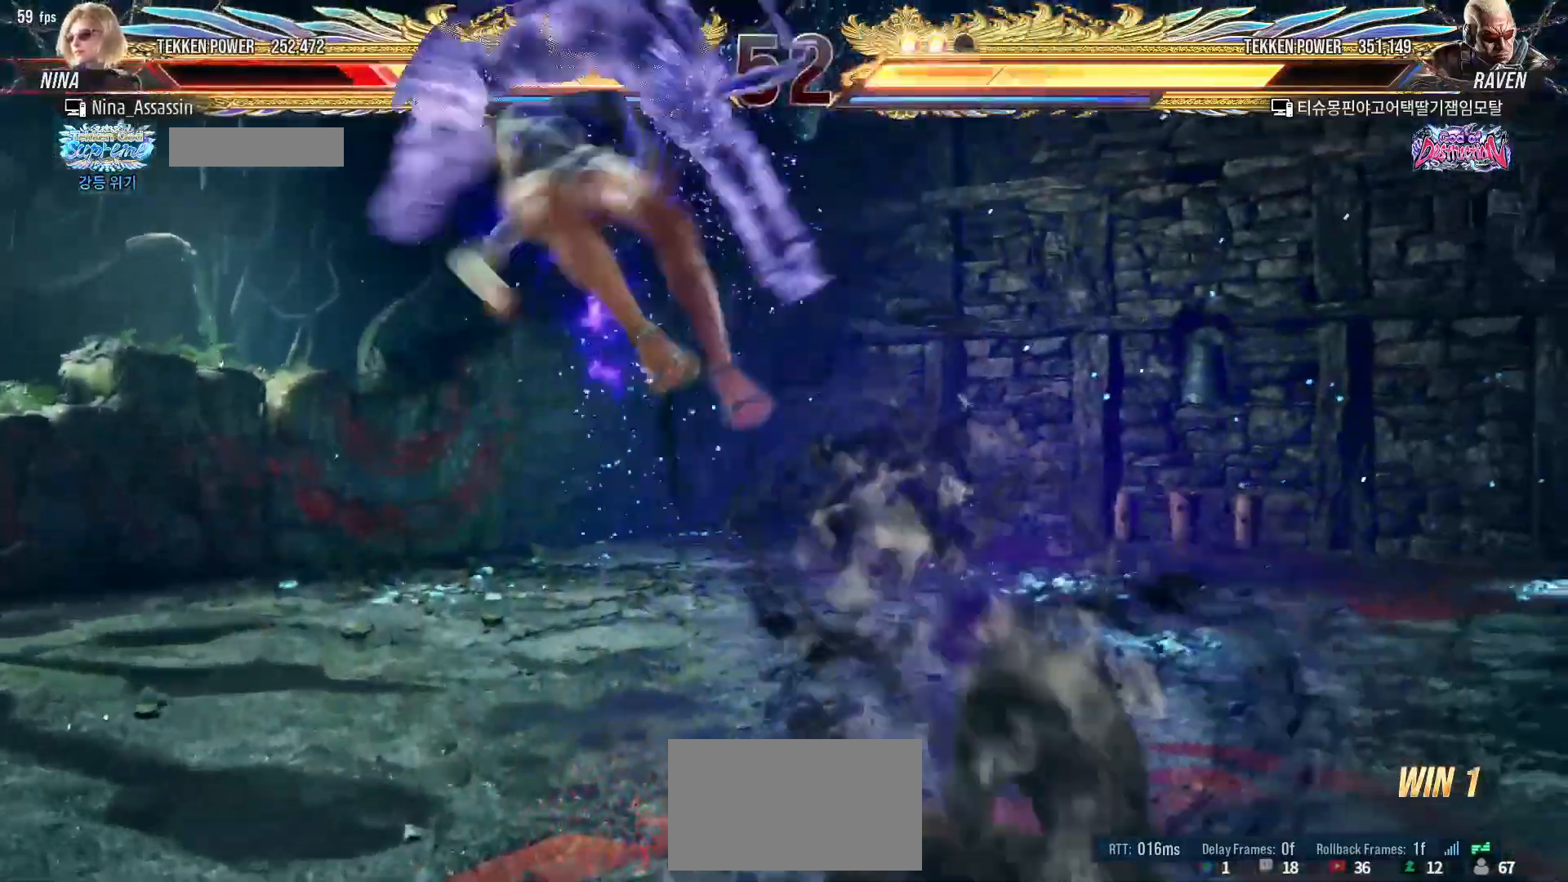
{"buttons": [], "left_stick": "center", "events": []}
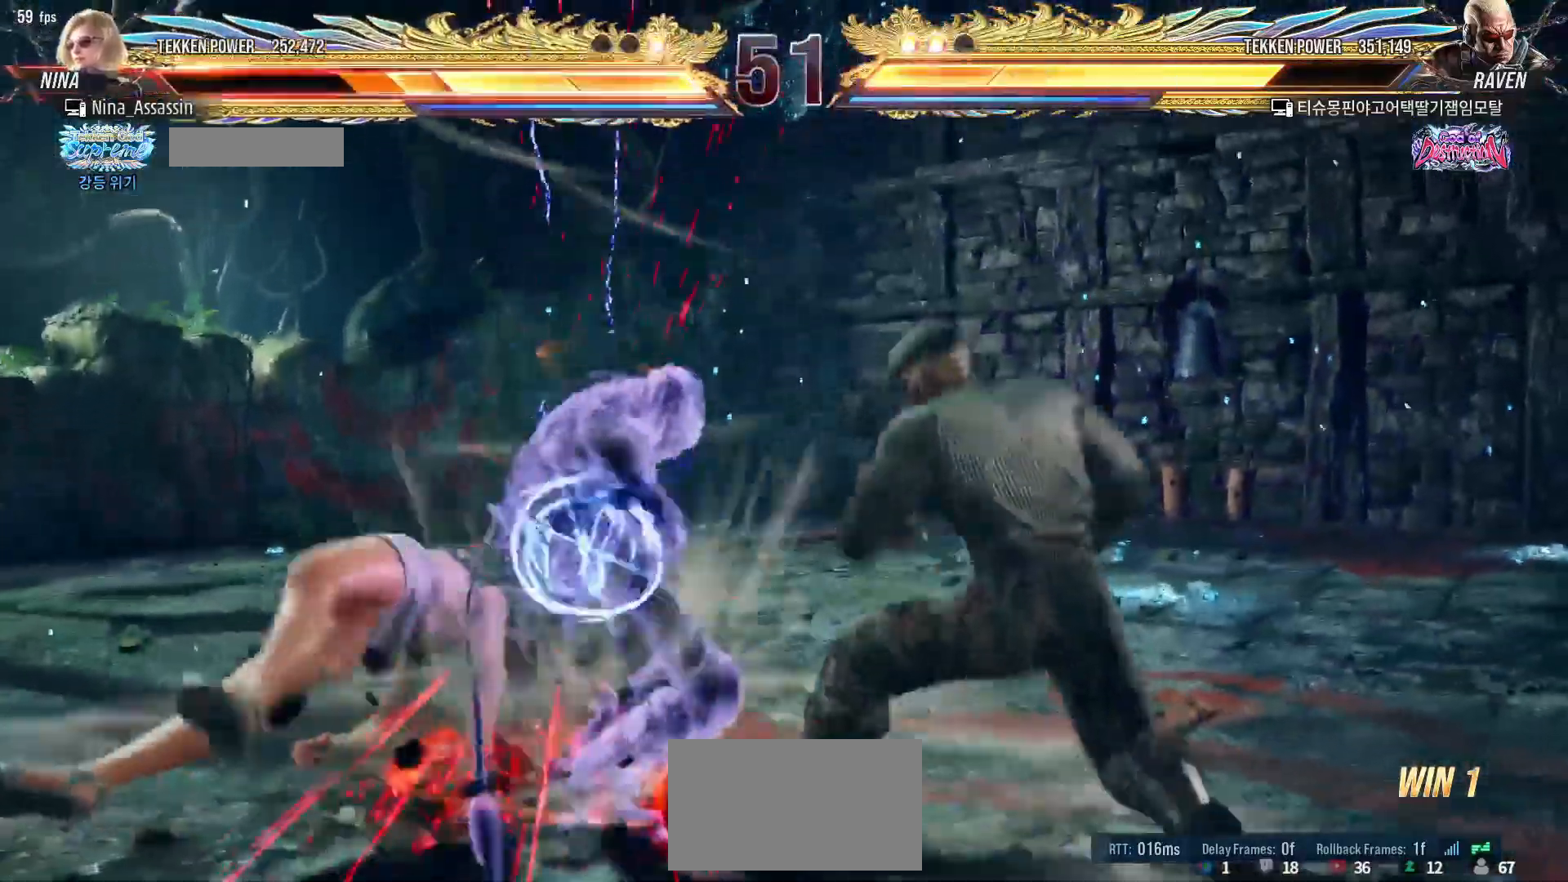
{"buttons": [], "left_stick": "right", "events": [[200, "left_stick", "right"], [267, "left_stick", "center"], [350, "left_stick", "right"], [417, "left_stick", "center"], [500, "left_stick", "right"]]}
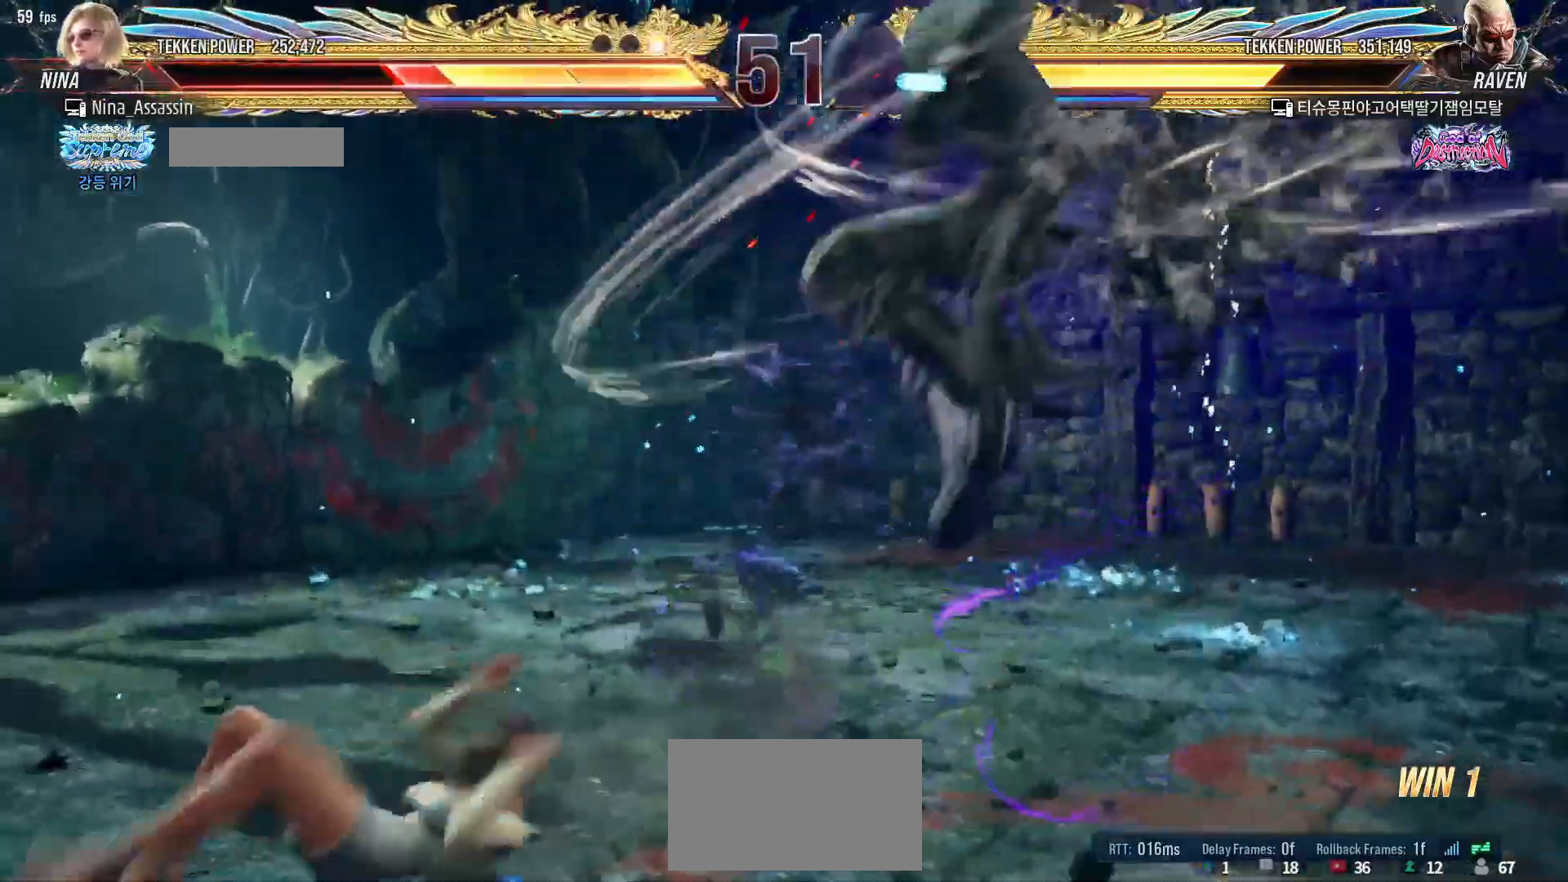
{"buttons": [], "left_stick": "down-left", "events": [[67, "left_stick", "center"], [150, "left_stick", "left"], [217, "left_stick", "center"], [283, "left_stick", "left"], [383, "left_stick", "down-left"]]}
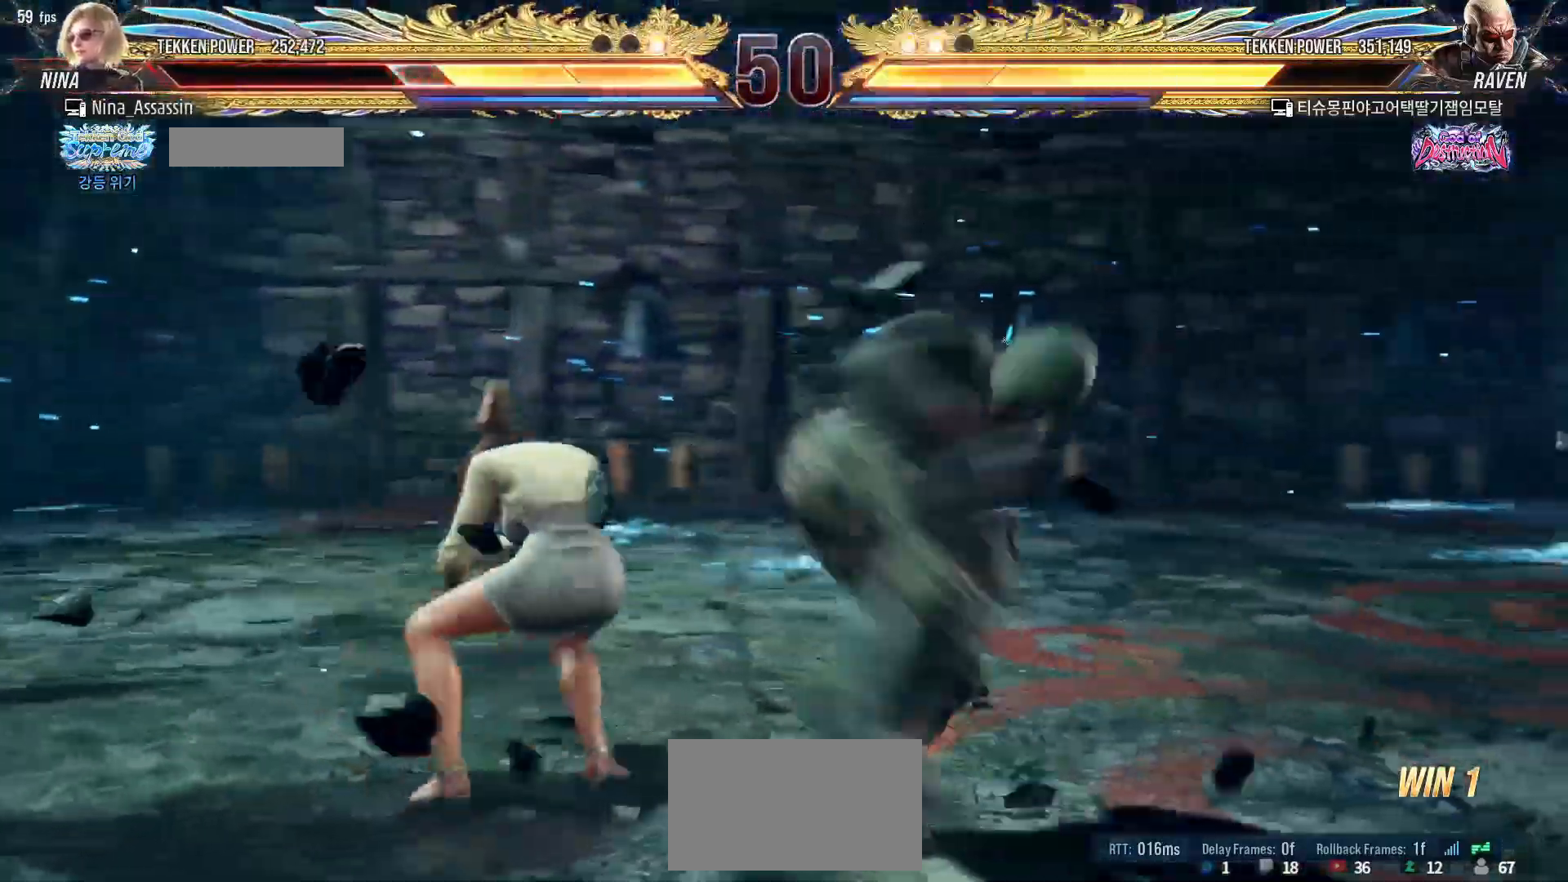
{"buttons": [], "left_stick": "center", "events": [[283, "left_stick", "center"]]}
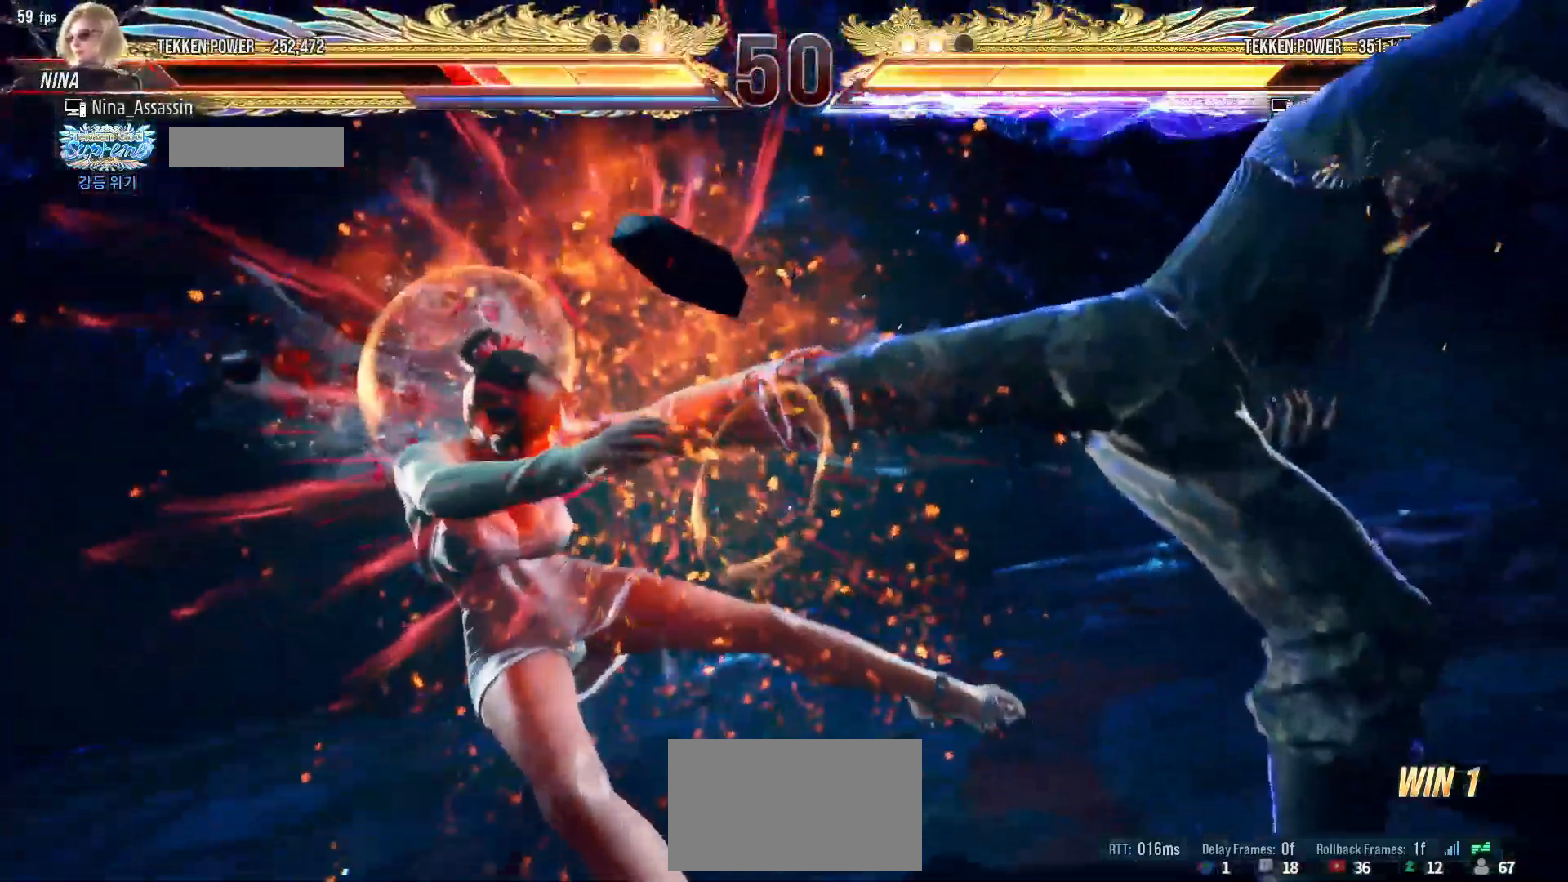
{"buttons": [], "left_stick": "center", "events": [[50, "TRIANGLE", "down"], [100, "TRIANGLE", "up"], [133, "SQUARE", "down"], [183, "SQUARE", "up"], [217, "TRIANGLE", "down"], [267, "TRIANGLE", "up"], [300, "SQUARE", "down"], [350, "SQUARE", "up"]]}
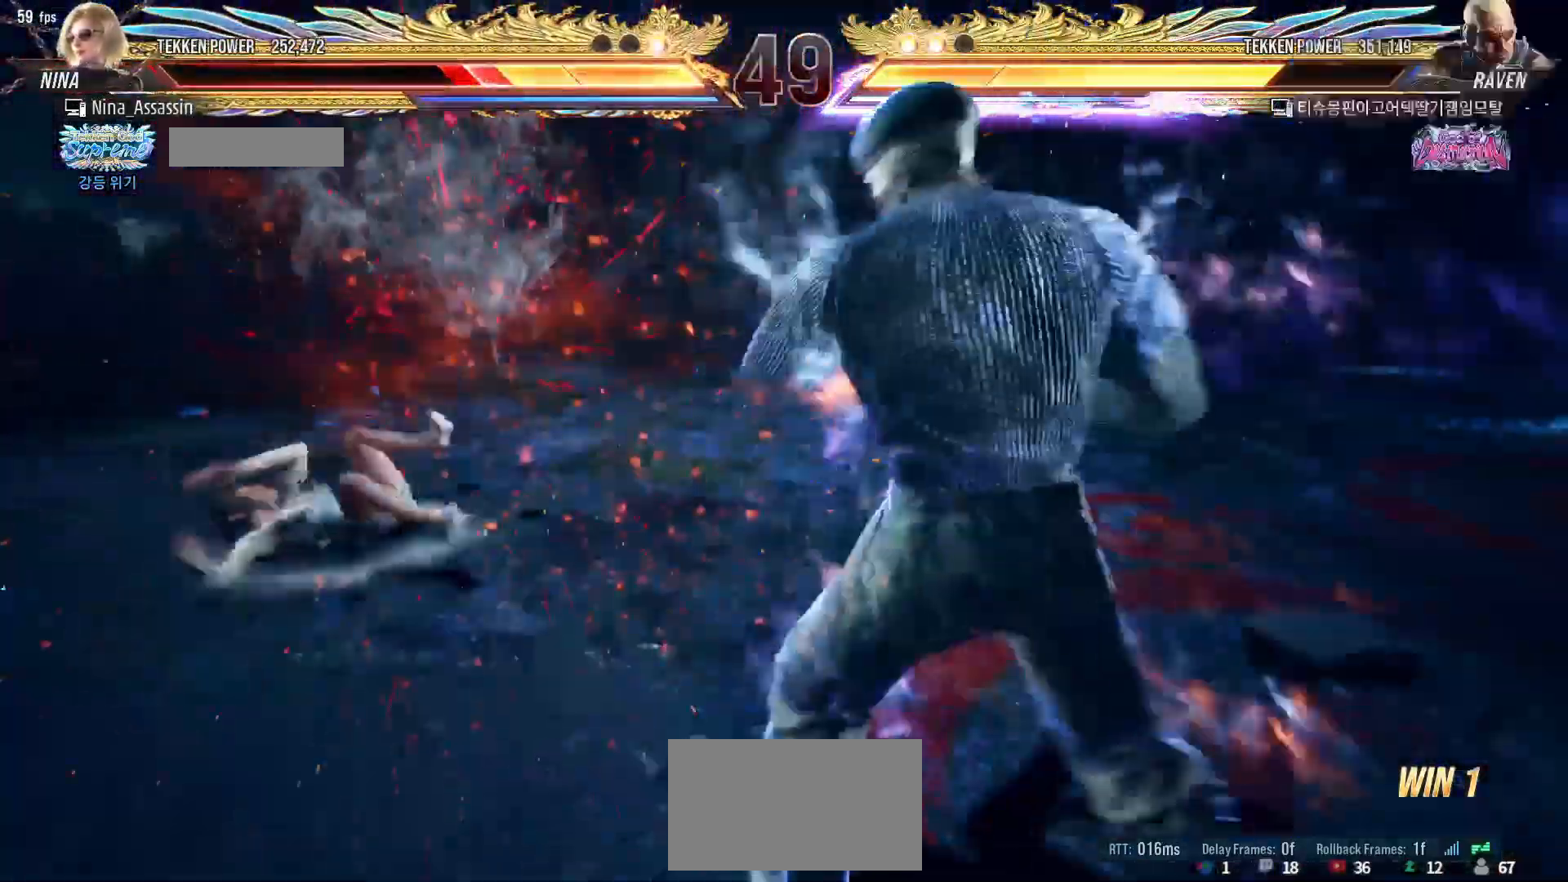
{"buttons": [], "left_stick": "left", "events": [[50, "left_stick", "left"]]}
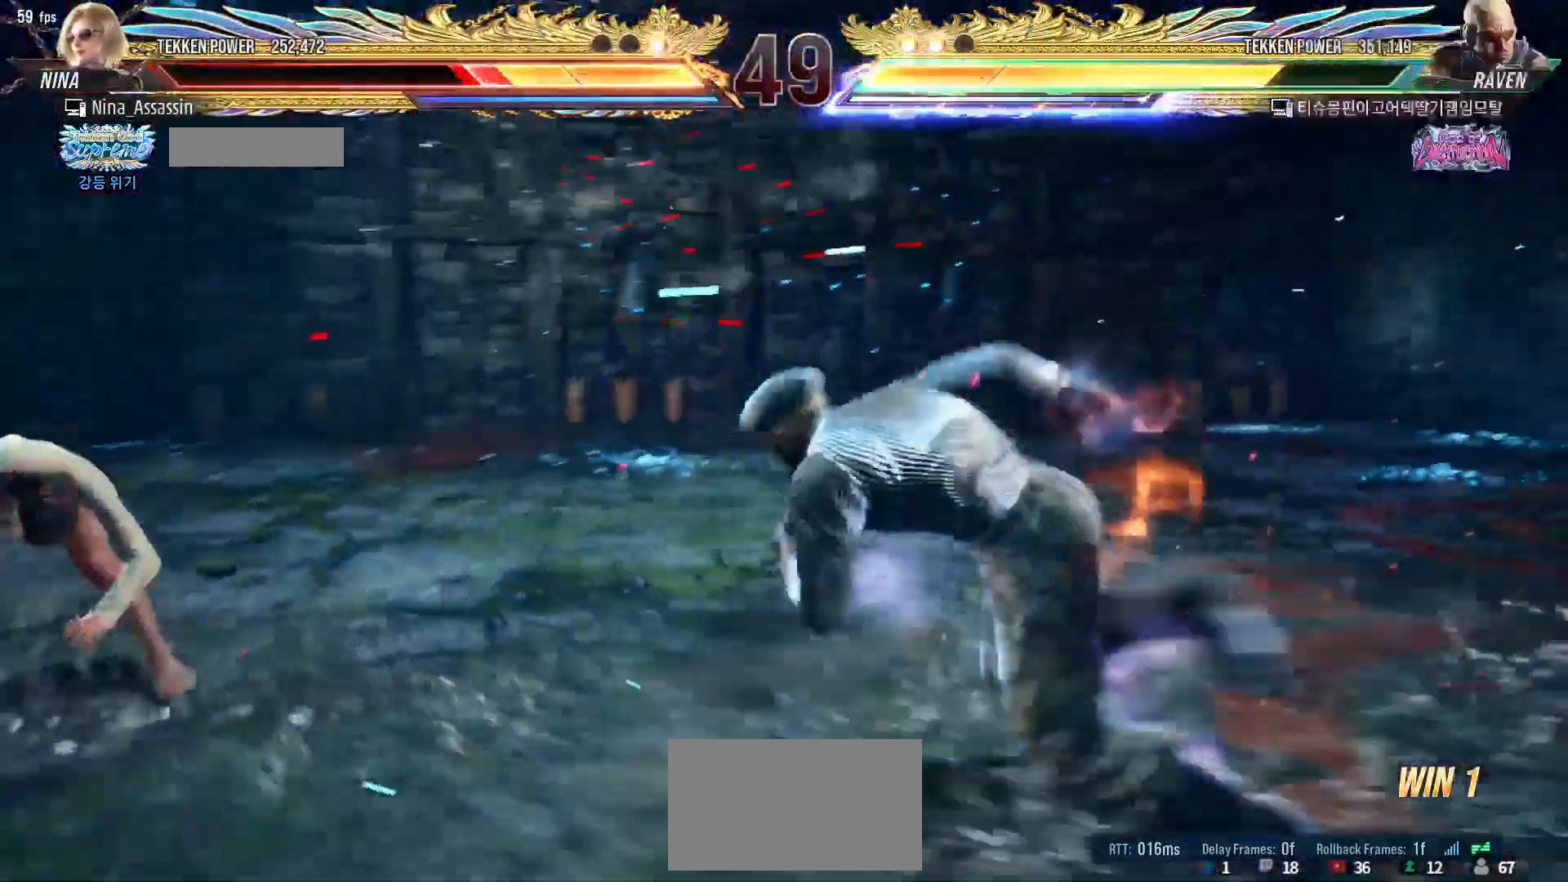
{"buttons": ["CROSS"], "left_stick": "up-right", "events": [[17, "left_stick", "center"], [83, "left_stick", "left"], [183, "left_stick", "center"], [283, "left_stick", "up-right"], [317, "CROSS", "down"], [383, "CROSS", "up"], [417, "CROSS", "down"], [467, "CROSS", "up"], [500, "CROSS", "down"]]}
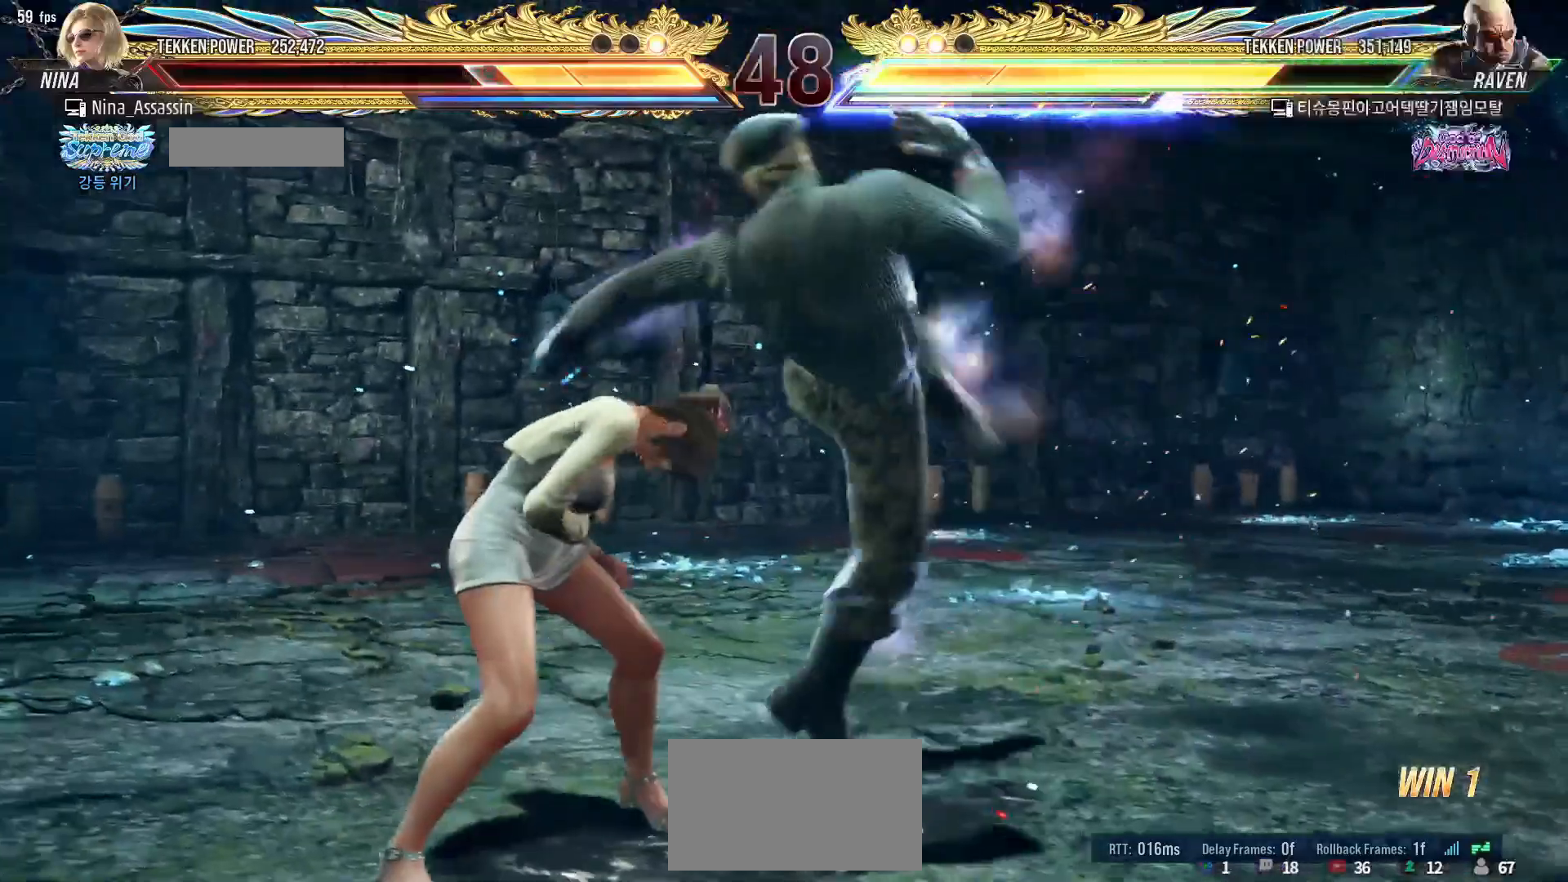
{"buttons": [], "left_stick": "left", "events": [[33, "CROSS", "up"], [83, "CROSS", "down"], [117, "CROSS", "up"], [183, "left_stick", "center"], [267, "left_stick", "left"]]}
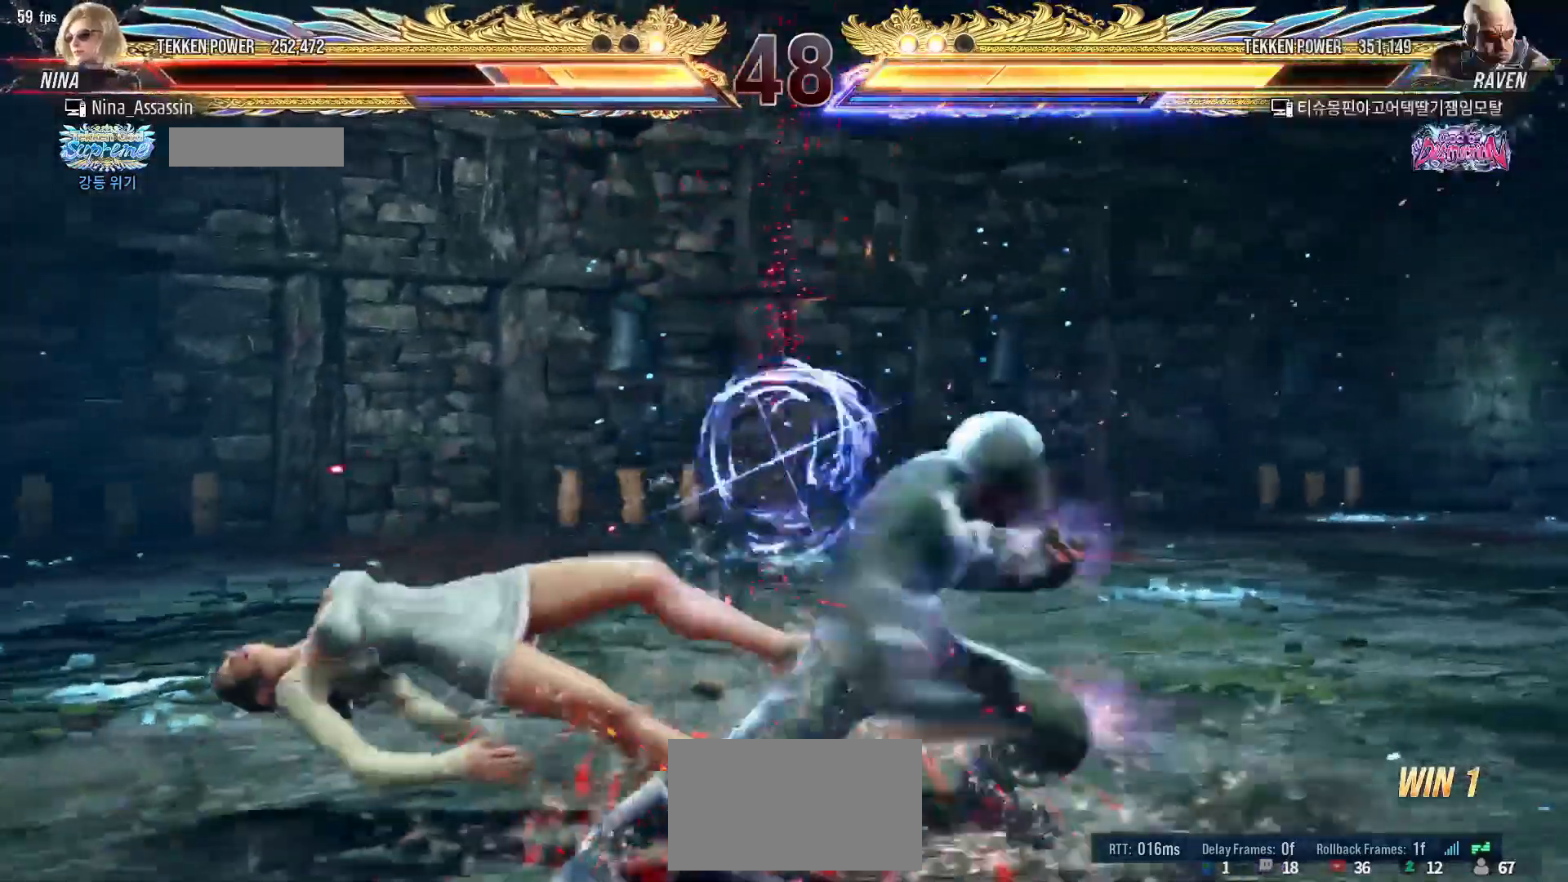
{"buttons": [], "left_stick": "down-left", "events": [[433, "left_stick", "down-left"]]}
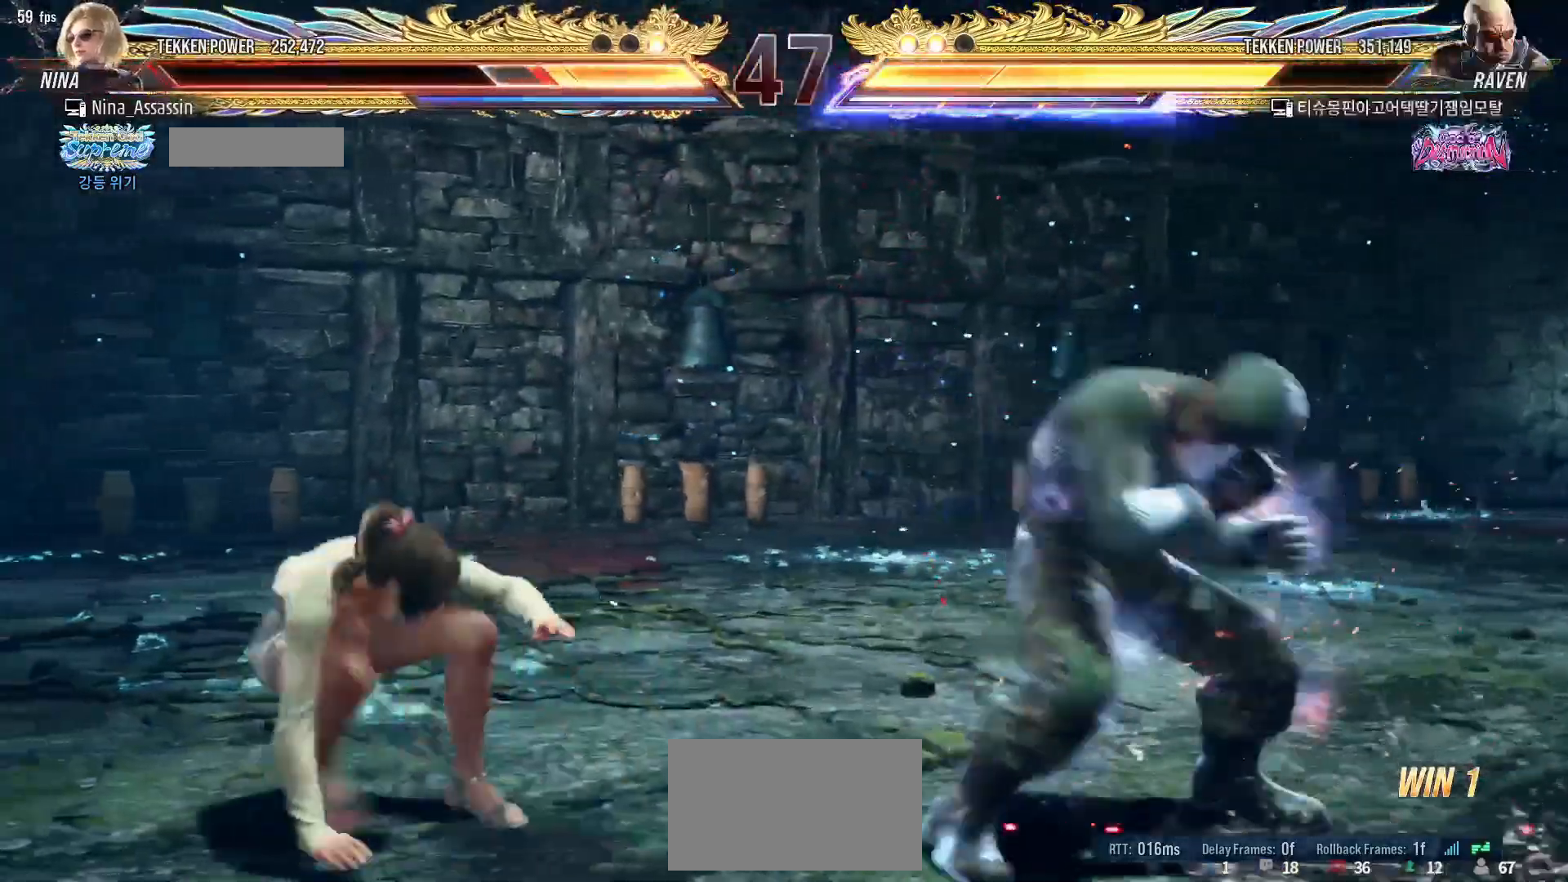
{"buttons": [], "left_stick": "down-left", "events": [[250, "left_stick", "center"], [300, "left_stick", "left"], [433, "left_stick", "down-left"]]}
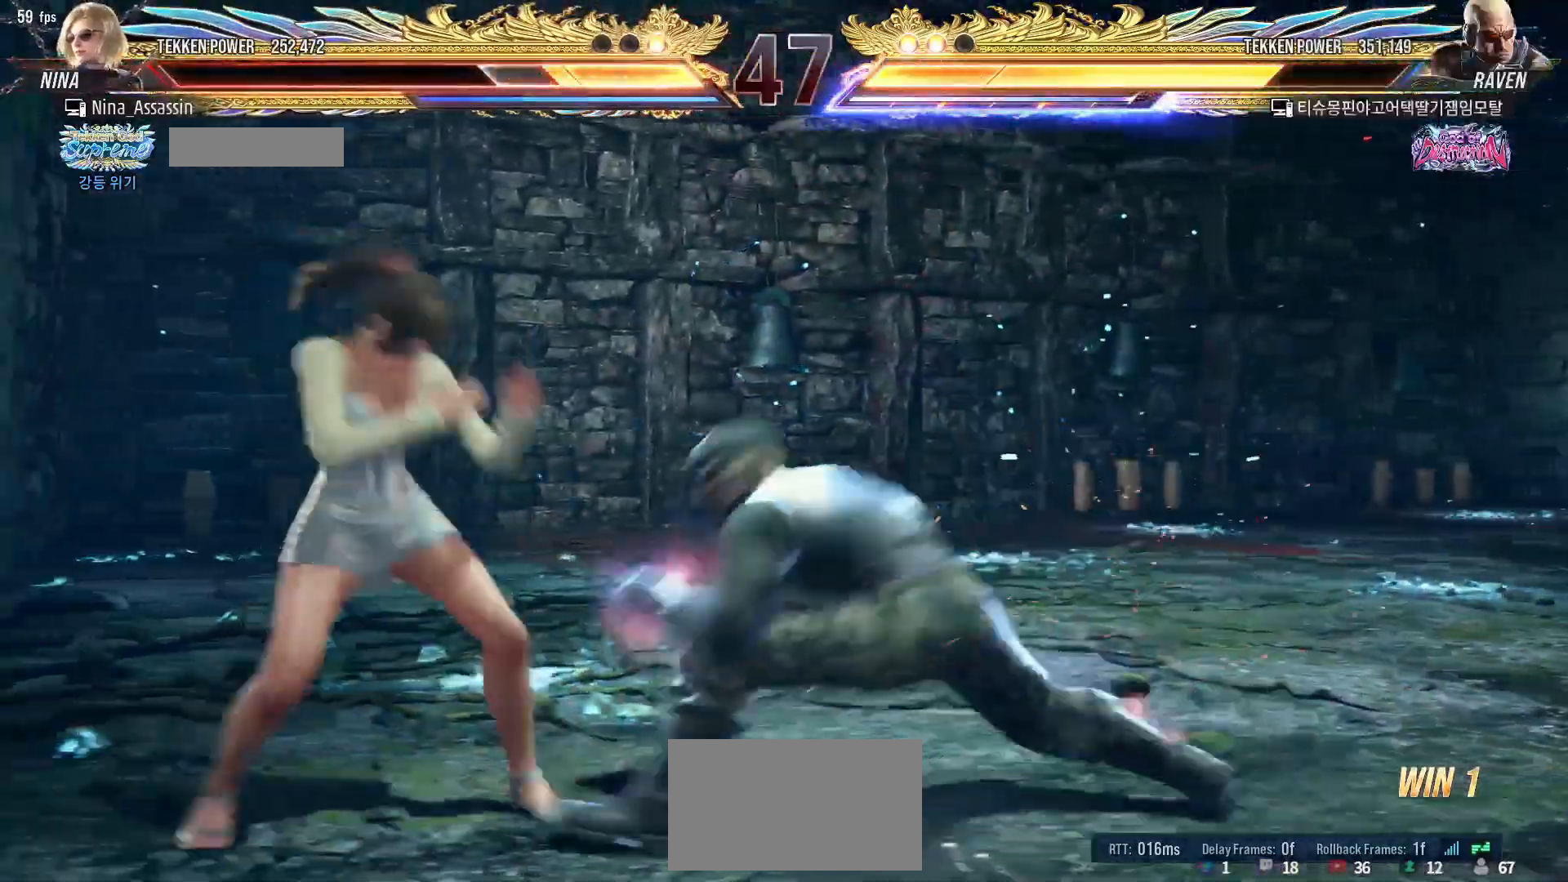
{"buttons": [], "left_stick": "left", "events": [[167, "left_stick", "center"], [217, "left_stick", "left"]]}